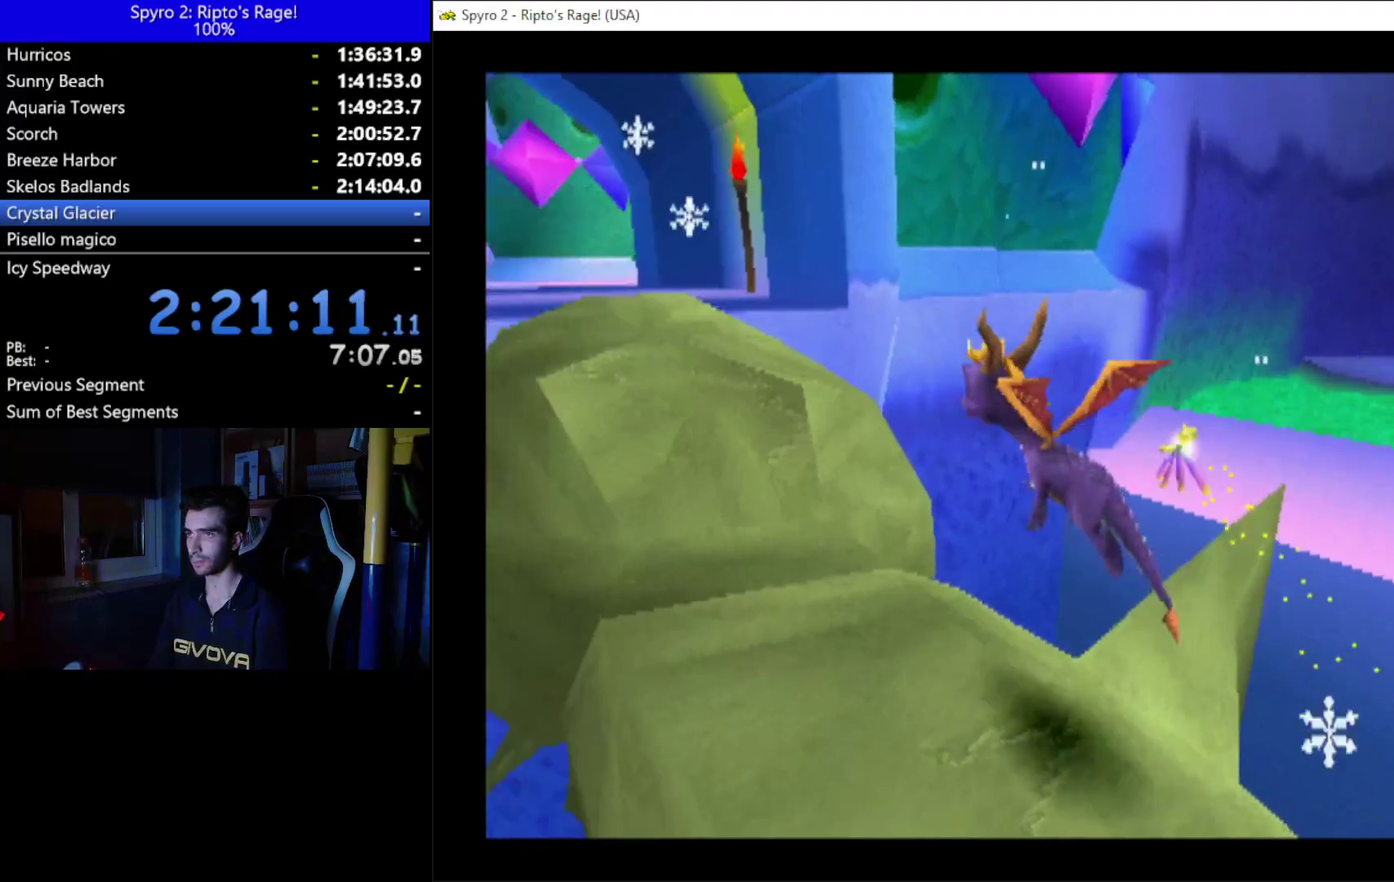
Gameplay with a controller (Xbox layout); each line is a JSON object with the inputs held at the frame after it. "events" lists button and stick changes between this image and that frame as [ms after this image, input, new state], when the widget could be followed in between. Not read: START.
{"buttons": ["A", "DPAD_UP", "DPAD_LEFT"], "left_stick": "center", "right_stick": "center", "events": [[200, "DPAD_LEFT", "up"], [200, "R2", "up"], [400, "DPAD_LEFT", "down"], [433, "A", "down"]]}
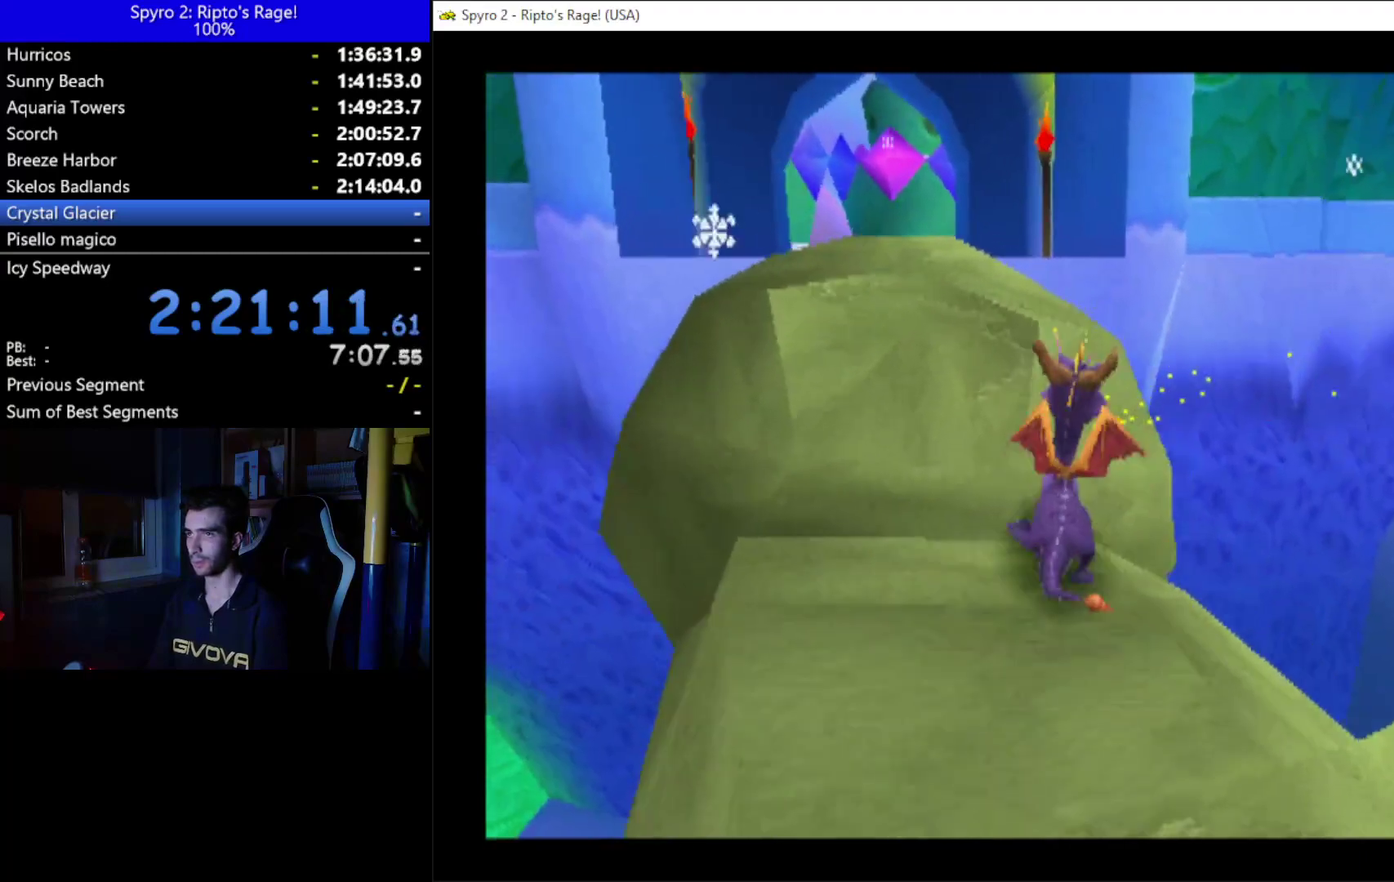
{"buttons": ["X", "DPAD_UP"], "left_stick": "center", "right_stick": "center", "events": [[100, "DPAD_LEFT", "up"], [200, "A", "up"], [267, "DPAD_LEFT", "down"], [367, "DPAD_LEFT", "up"], [400, "X", "down"]]}
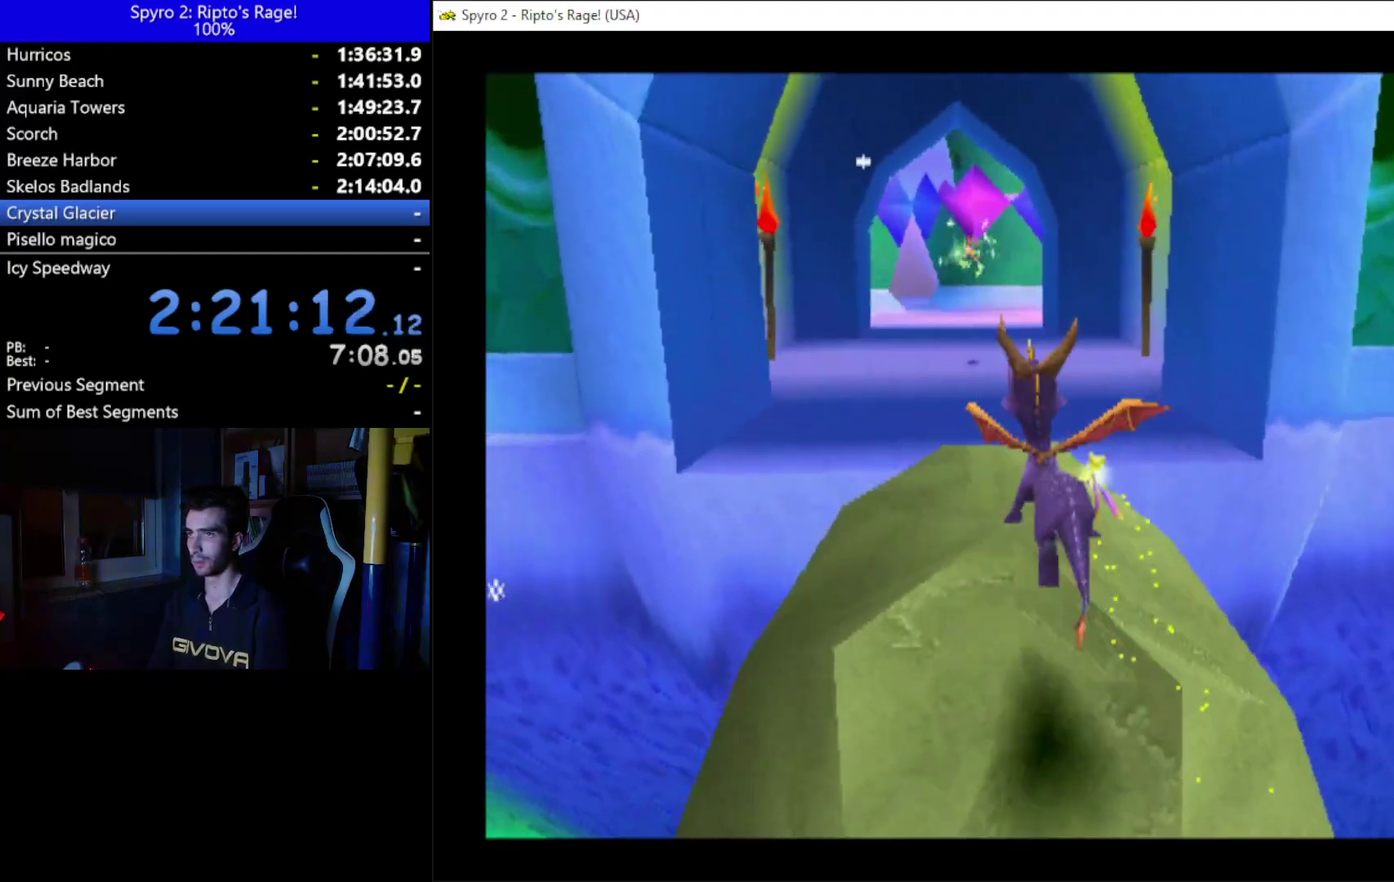
{"buttons": ["X"], "left_stick": "center", "right_stick": "center", "events": [[67, "DPAD_UP", "up"]]}
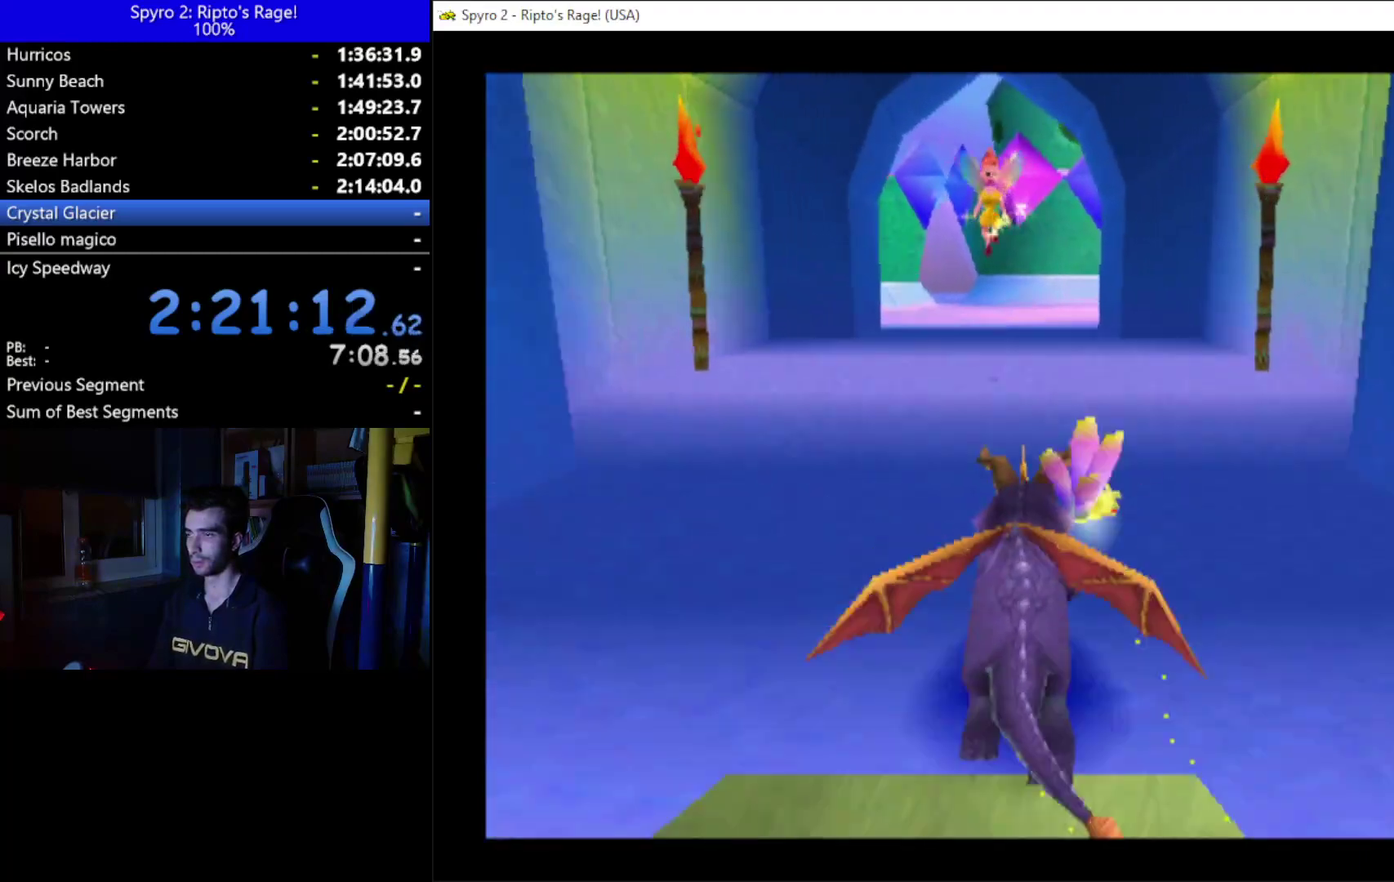
{"buttons": ["X"], "left_stick": "center", "right_stick": "center", "events": [[233, "DPAD_LEFT", "down"], [367, "DPAD_LEFT", "up"]]}
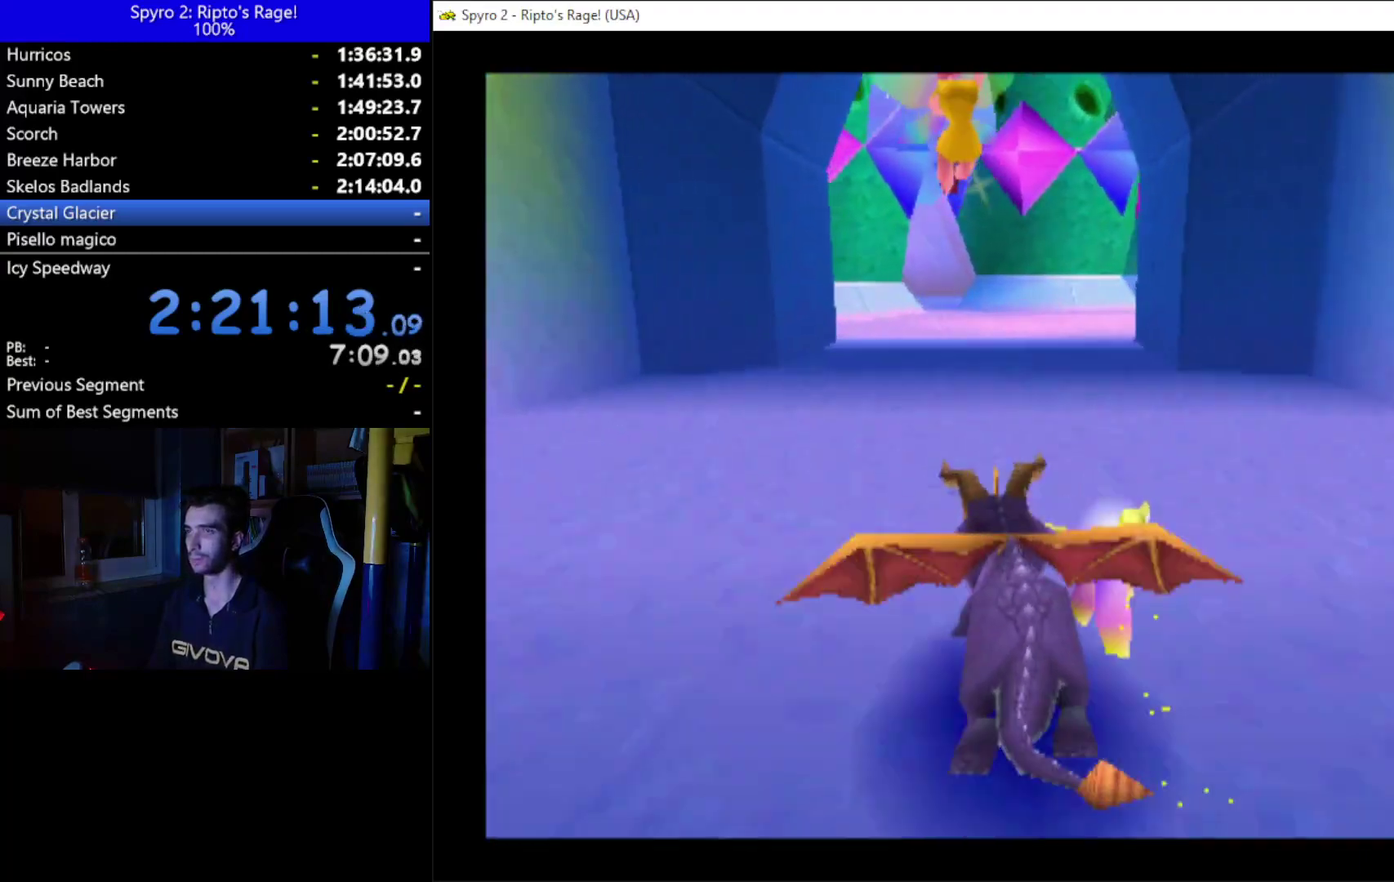
{"buttons": ["X"], "left_stick": "center", "right_stick": "center", "events": []}
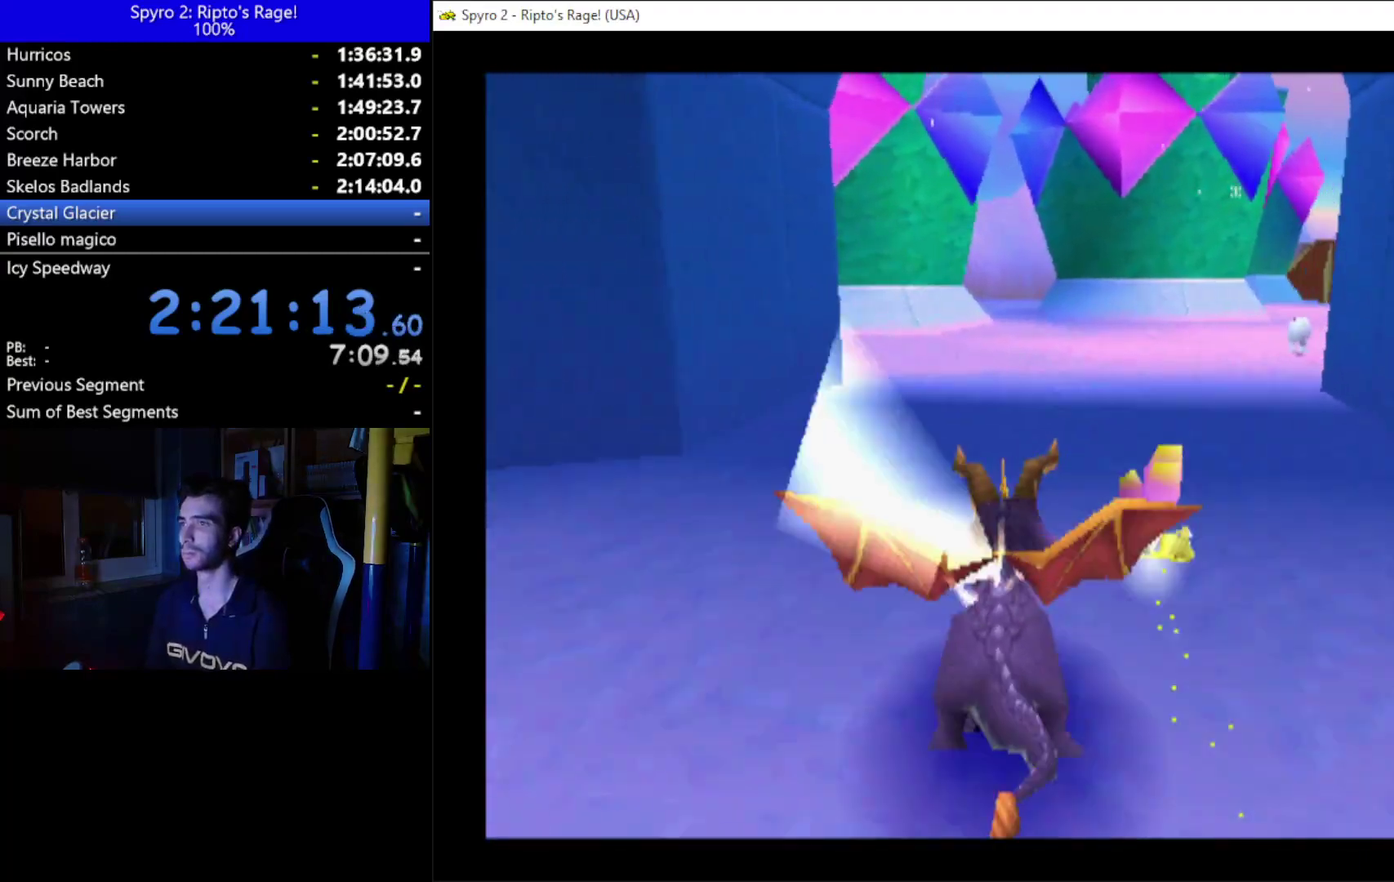
{"buttons": ["X", "DPAD_RIGHT"], "left_stick": "center", "right_stick": "center", "events": [[100, "DPAD_LEFT", "down"], [300, "DPAD_LEFT", "up"], [467, "DPAD_RIGHT", "down"]]}
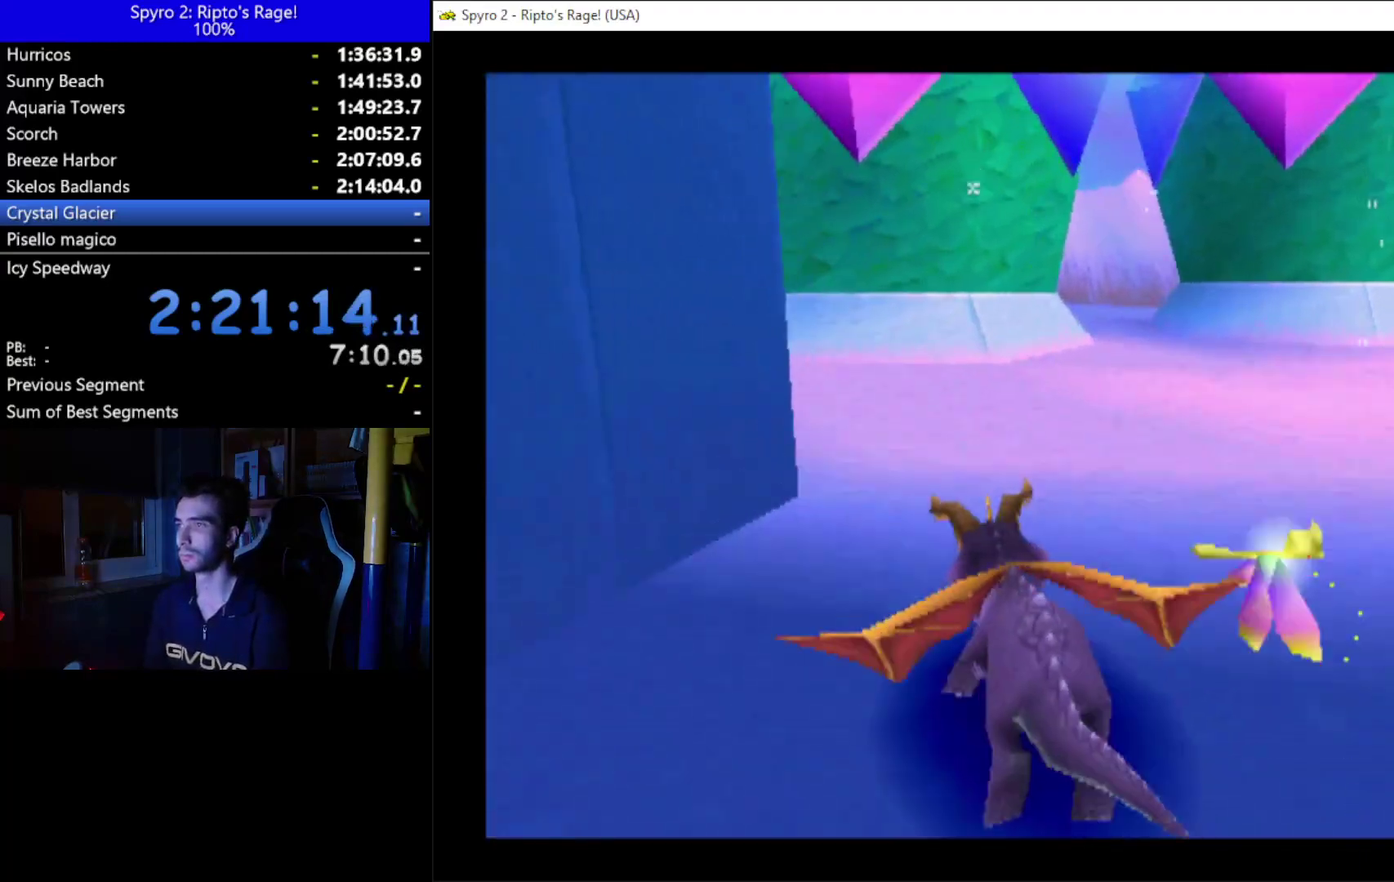
{"buttons": ["X"], "left_stick": "center", "right_stick": "center", "events": [[300, "DPAD_RIGHT", "up"]]}
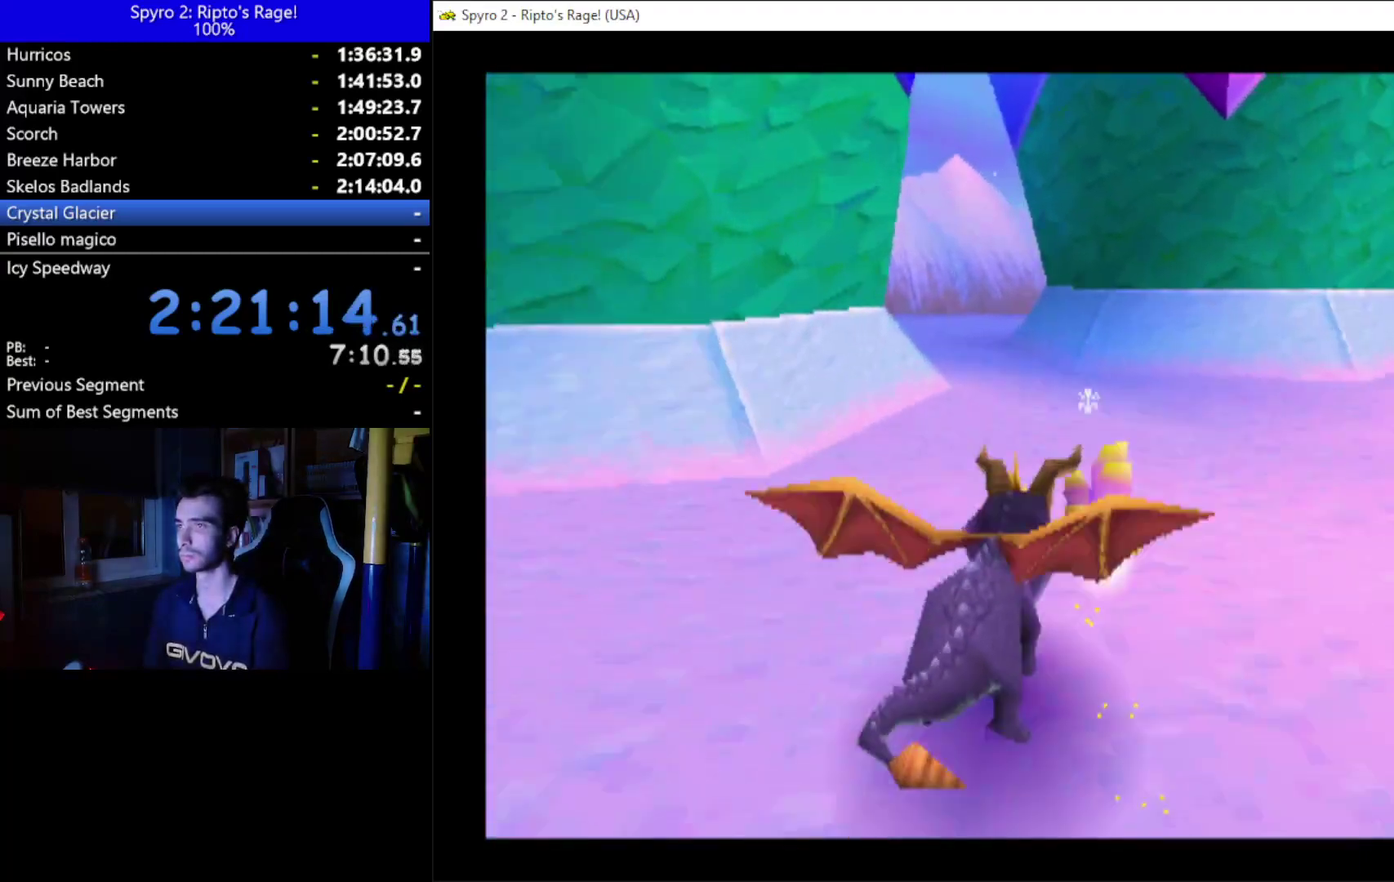
{"buttons": ["X"], "left_stick": "center", "right_stick": "center", "events": [[67, "DPAD_LEFT", "down"], [367, "DPAD_LEFT", "up"]]}
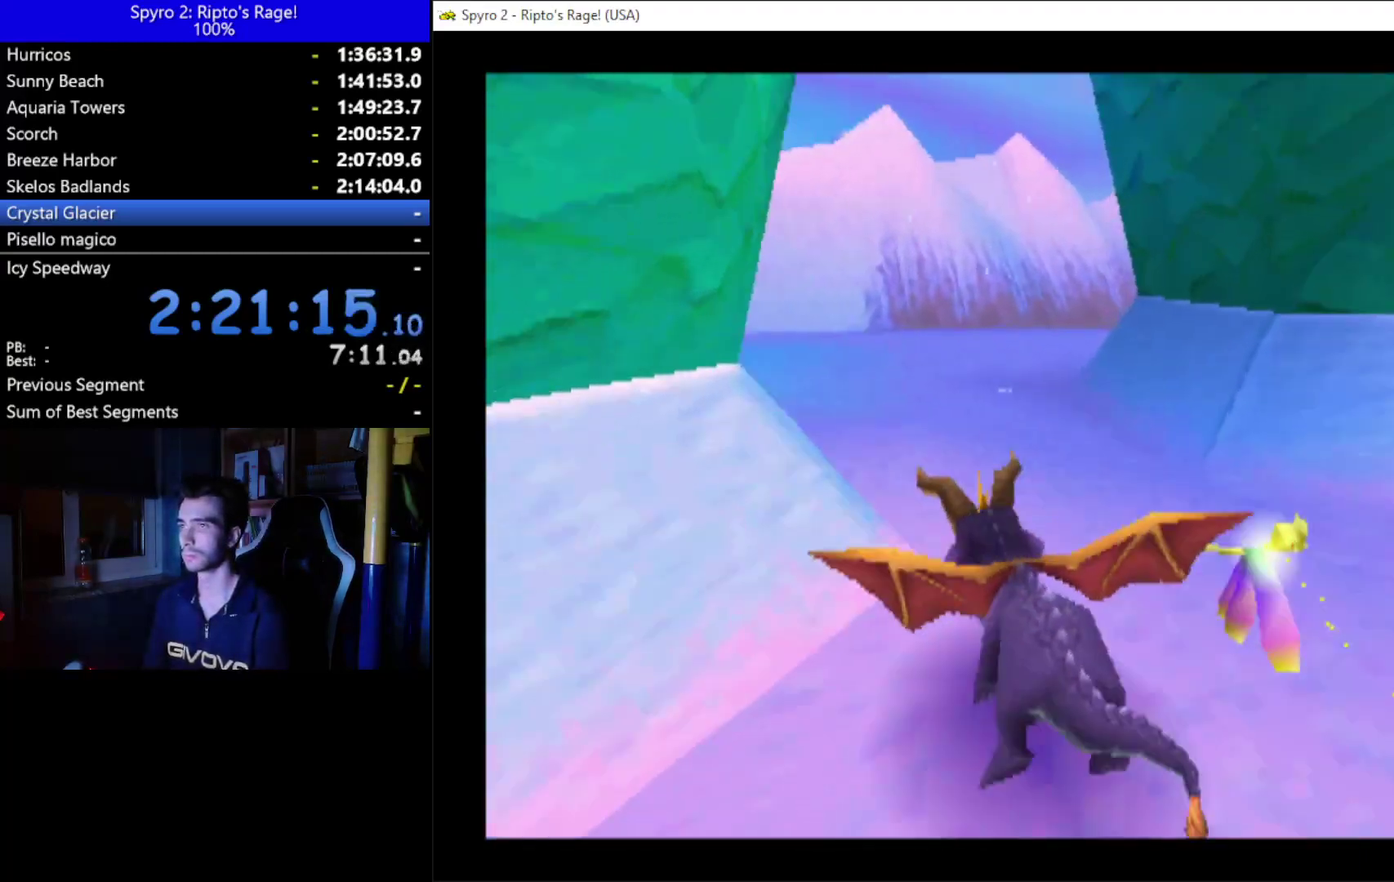
{"buttons": ["X", "DPAD_RIGHT"], "left_stick": "center", "right_stick": "center", "events": [[167, "DPAD_RIGHT", "down"]]}
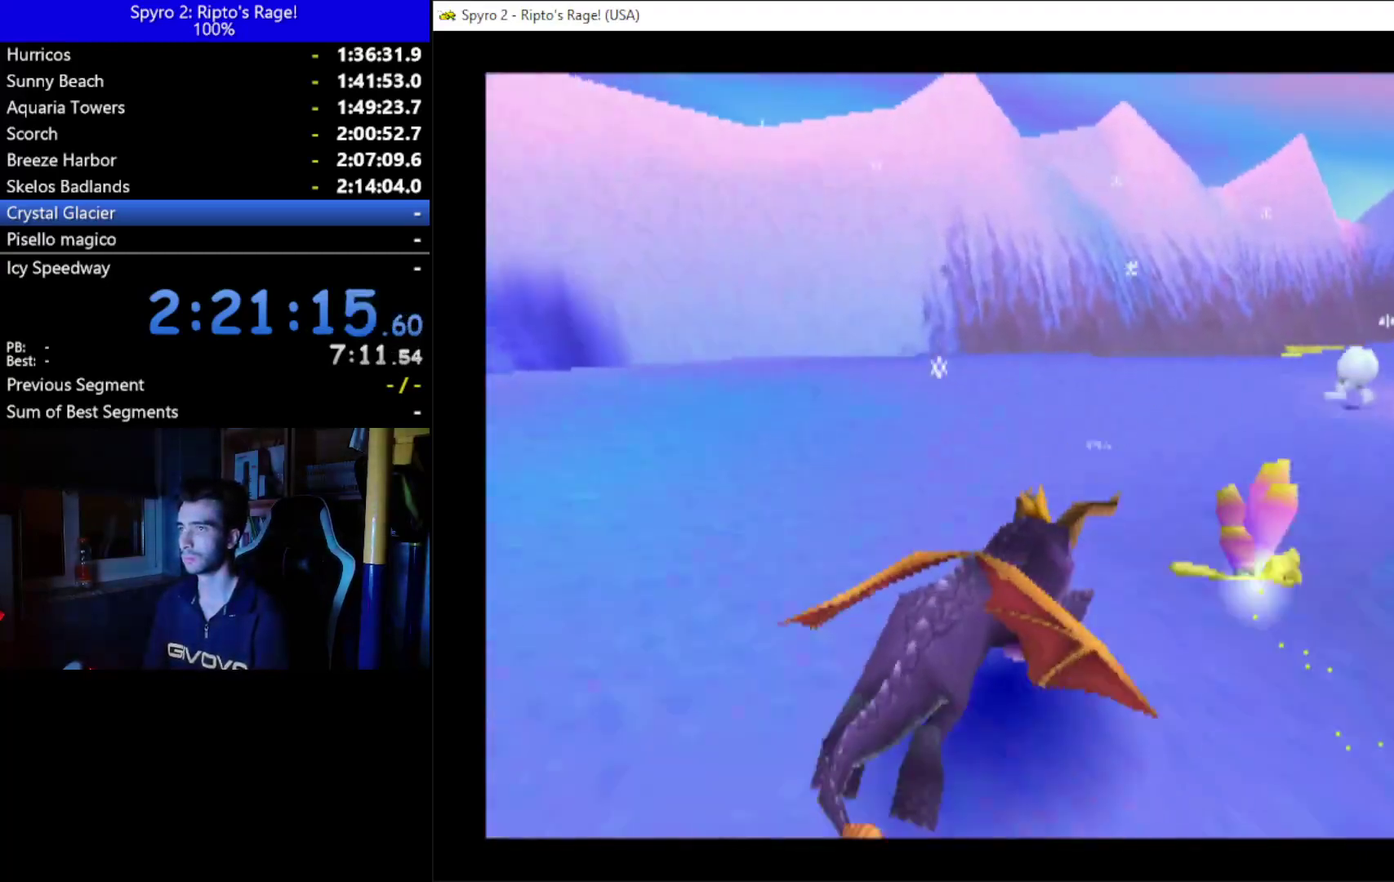
{"buttons": ["X", "DPAD_LEFT"], "left_stick": "center", "right_stick": "center", "events": [[133, "DPAD_RIGHT", "up"], [433, "DPAD_LEFT", "down"]]}
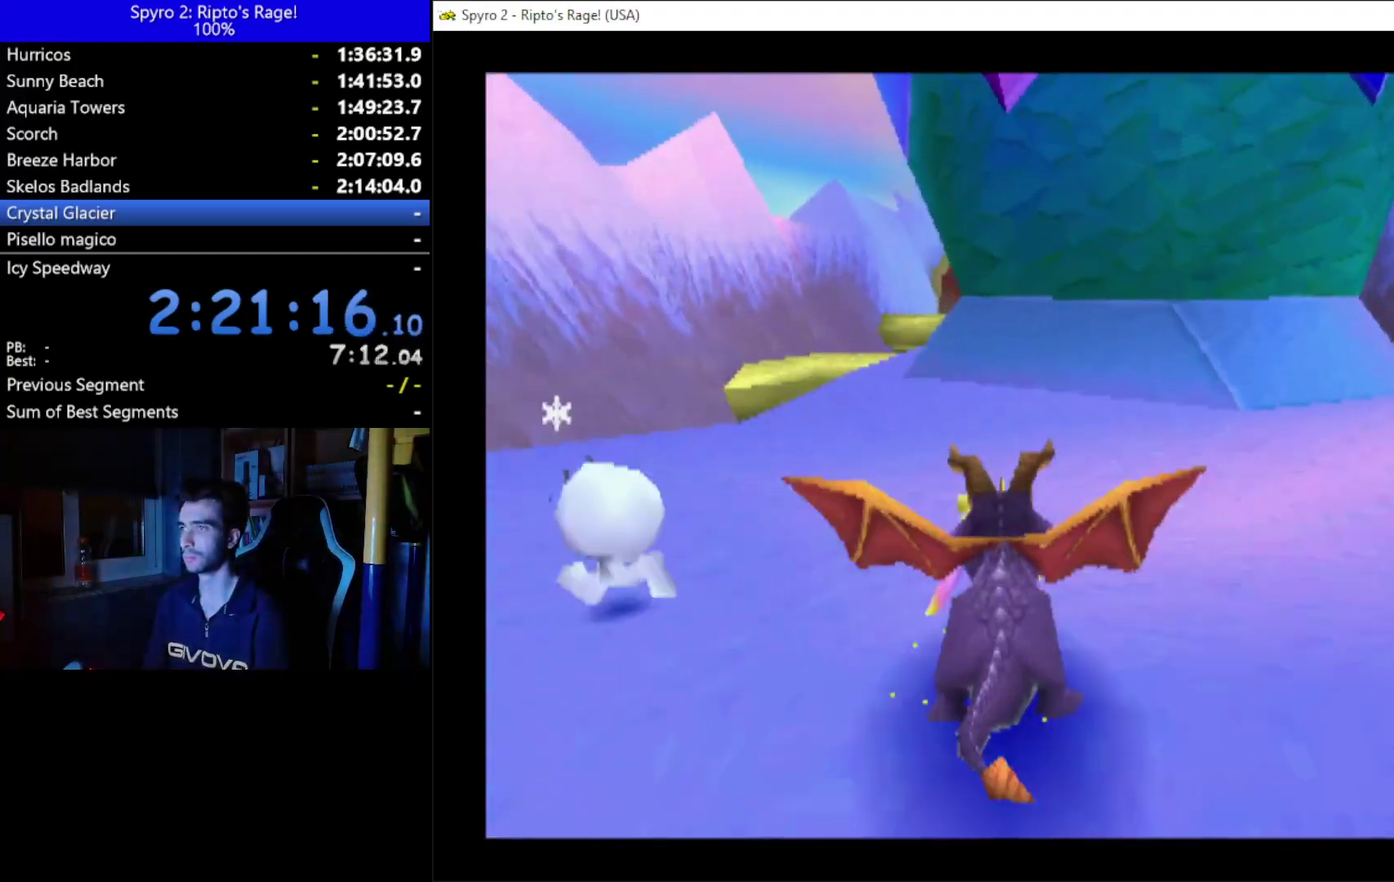
{"buttons": ["X", "DPAD_RIGHT"], "left_stick": "center", "right_stick": "center", "events": [[167, "DPAD_LEFT", "up"], [467, "DPAD_RIGHT", "down"]]}
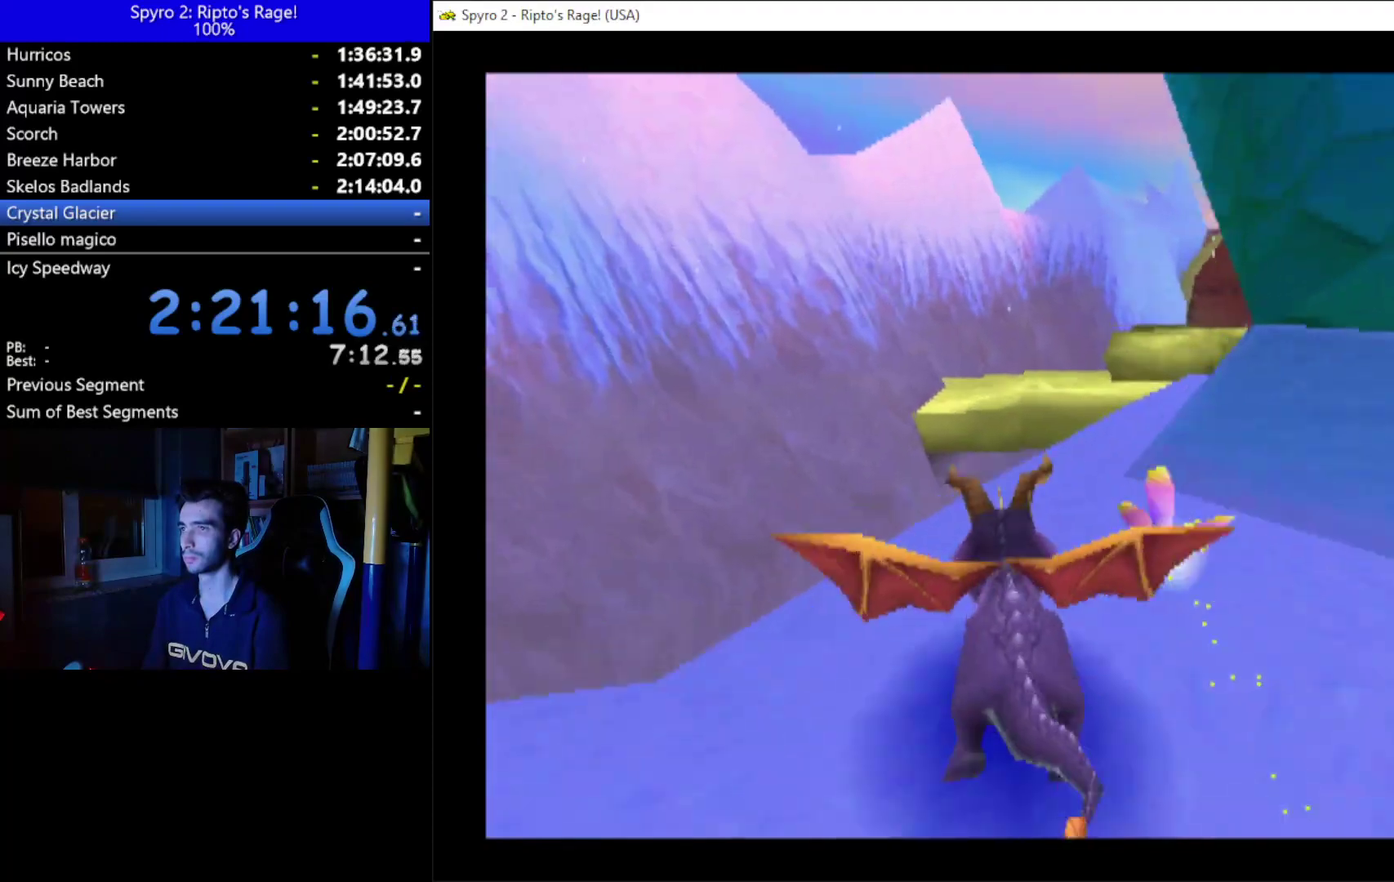
{"buttons": ["A", "X"], "left_stick": "center", "right_stick": "center", "events": [[133, "A", "down"], [167, "DPAD_RIGHT", "up"]]}
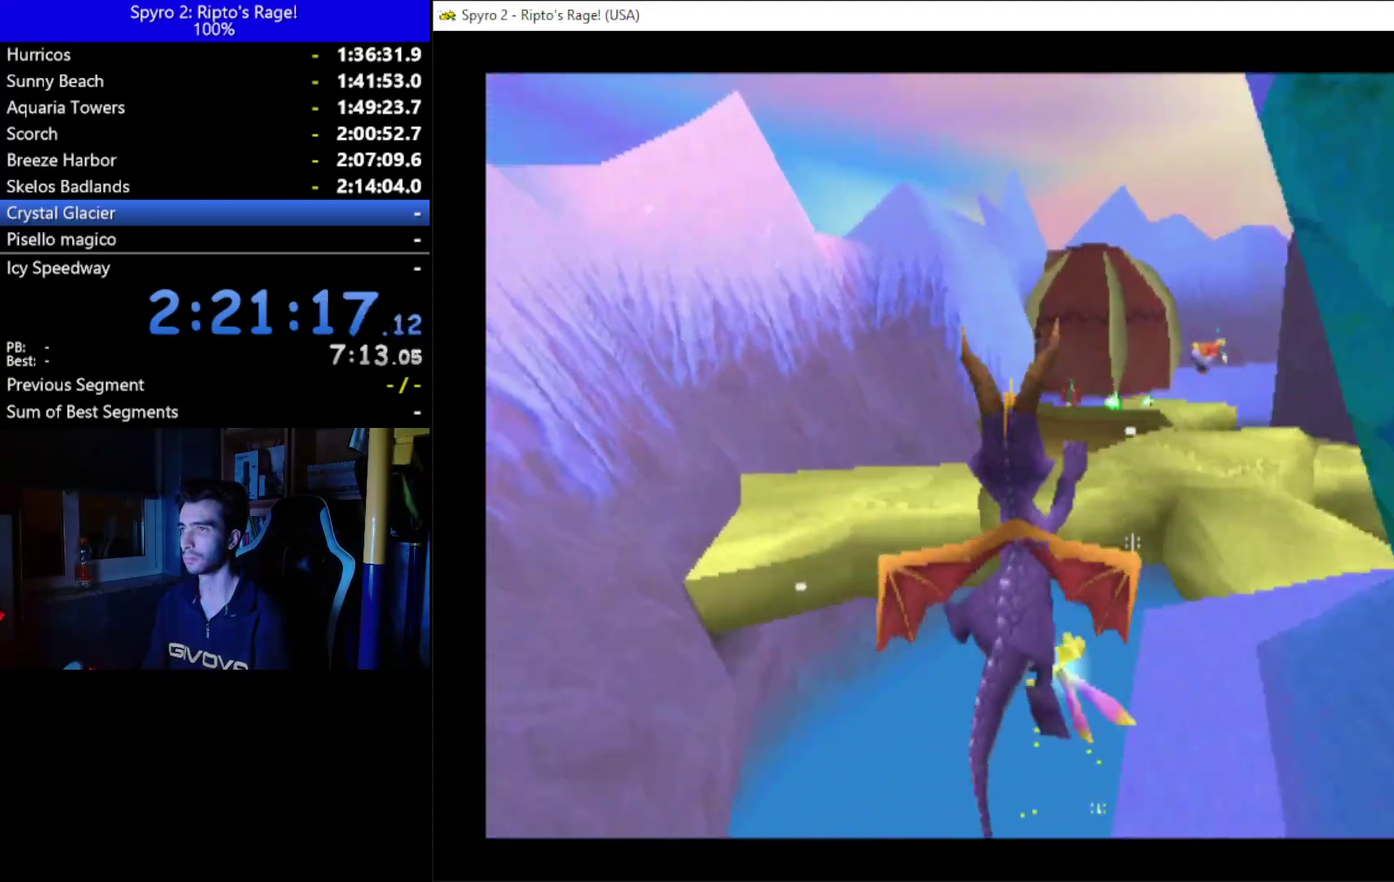
{"buttons": ["X"], "left_stick": "center", "right_stick": "center", "events": [[67, "A", "up"], [67, "X", "up"], [100, "DPAD_RIGHT", "down"], [200, "A", "down"], [267, "DPAD_RIGHT", "up"], [300, "A", "up"], [500, "X", "down"]]}
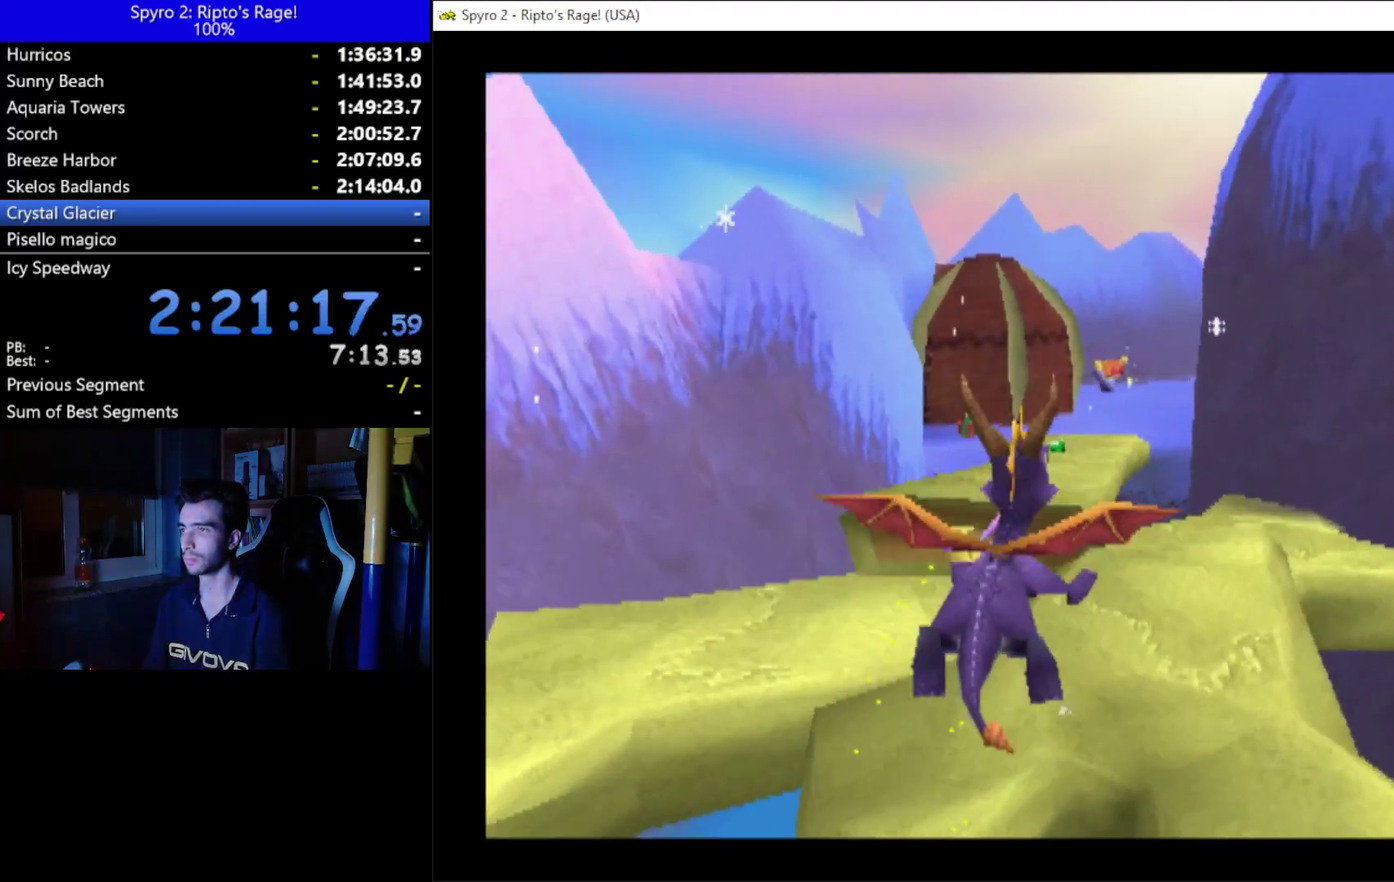
{"buttons": ["X"], "left_stick": "center", "right_stick": "center", "events": [[300, "A", "down"], [300, "DPAD_LEFT", "down"], [400, "A", "up"], [433, "DPAD_LEFT", "up"]]}
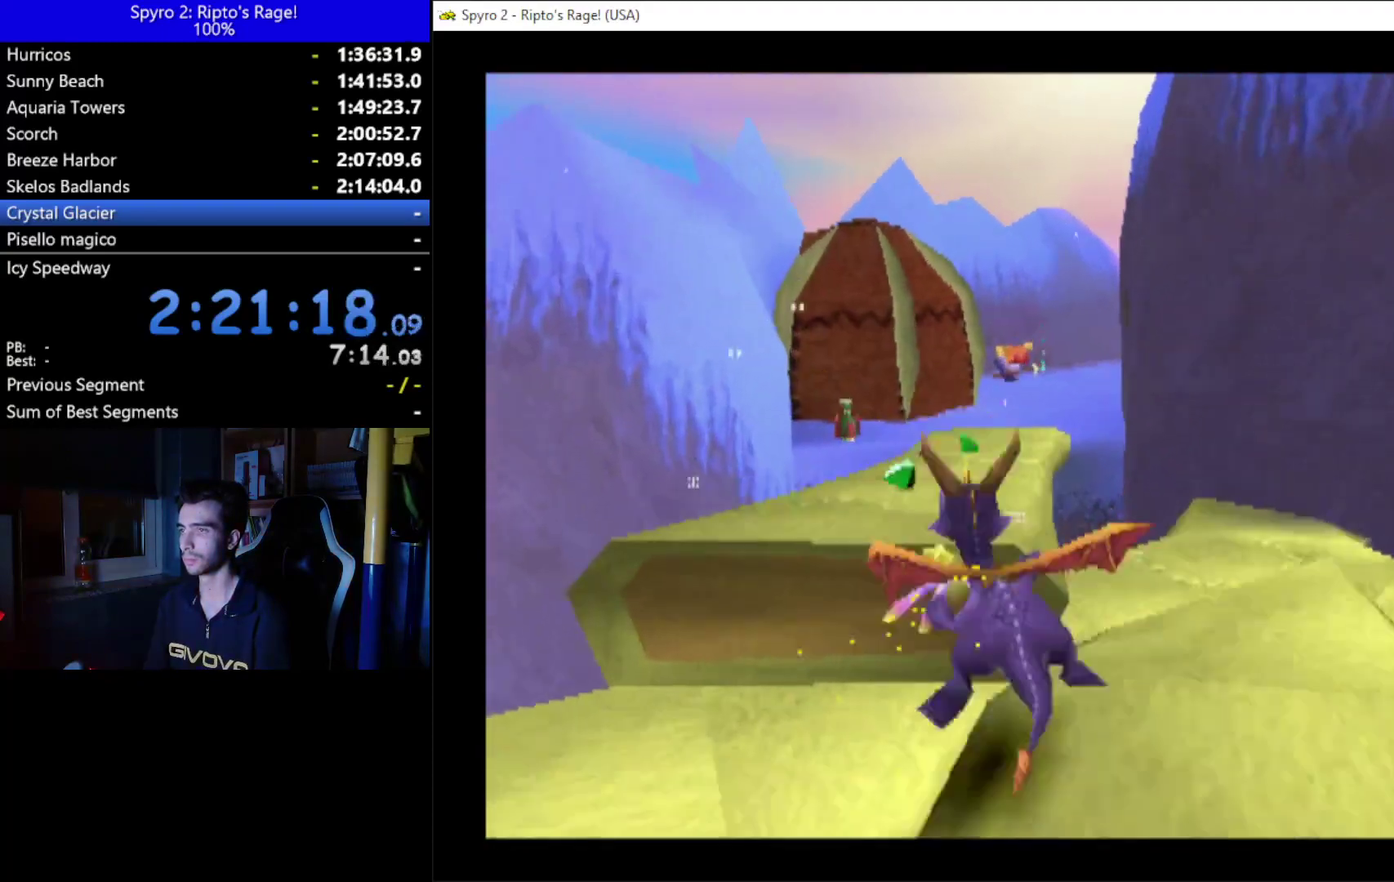
{"buttons": ["X"], "left_stick": "center", "right_stick": "center", "events": [[267, "DPAD_RIGHT", "down"], [433, "DPAD_RIGHT", "up"]]}
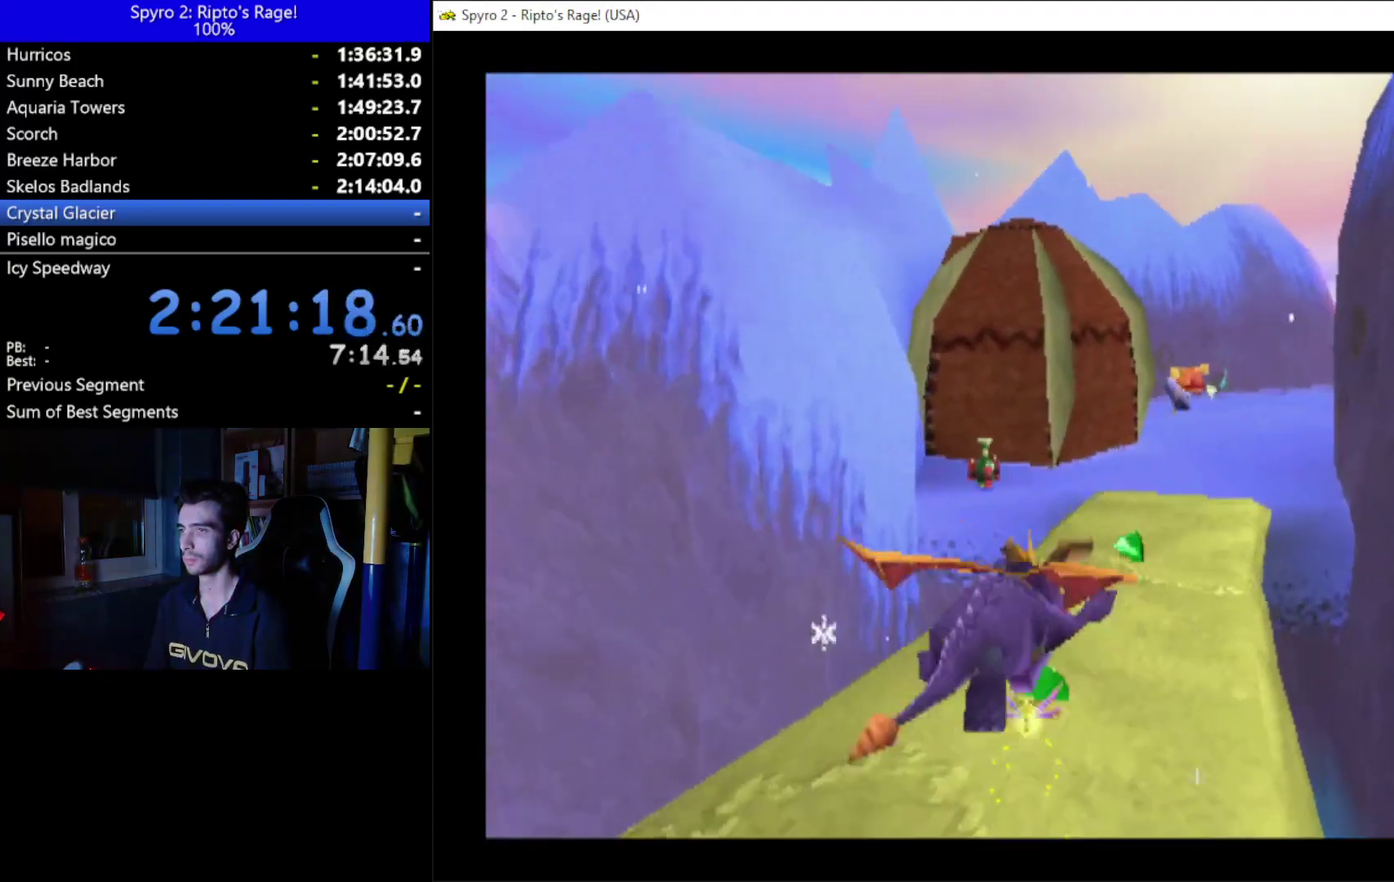
{"buttons": ["DPAD_LEFT"], "left_stick": "center", "right_stick": "center", "events": [[433, "X", "up"], [467, "DPAD_LEFT", "down"]]}
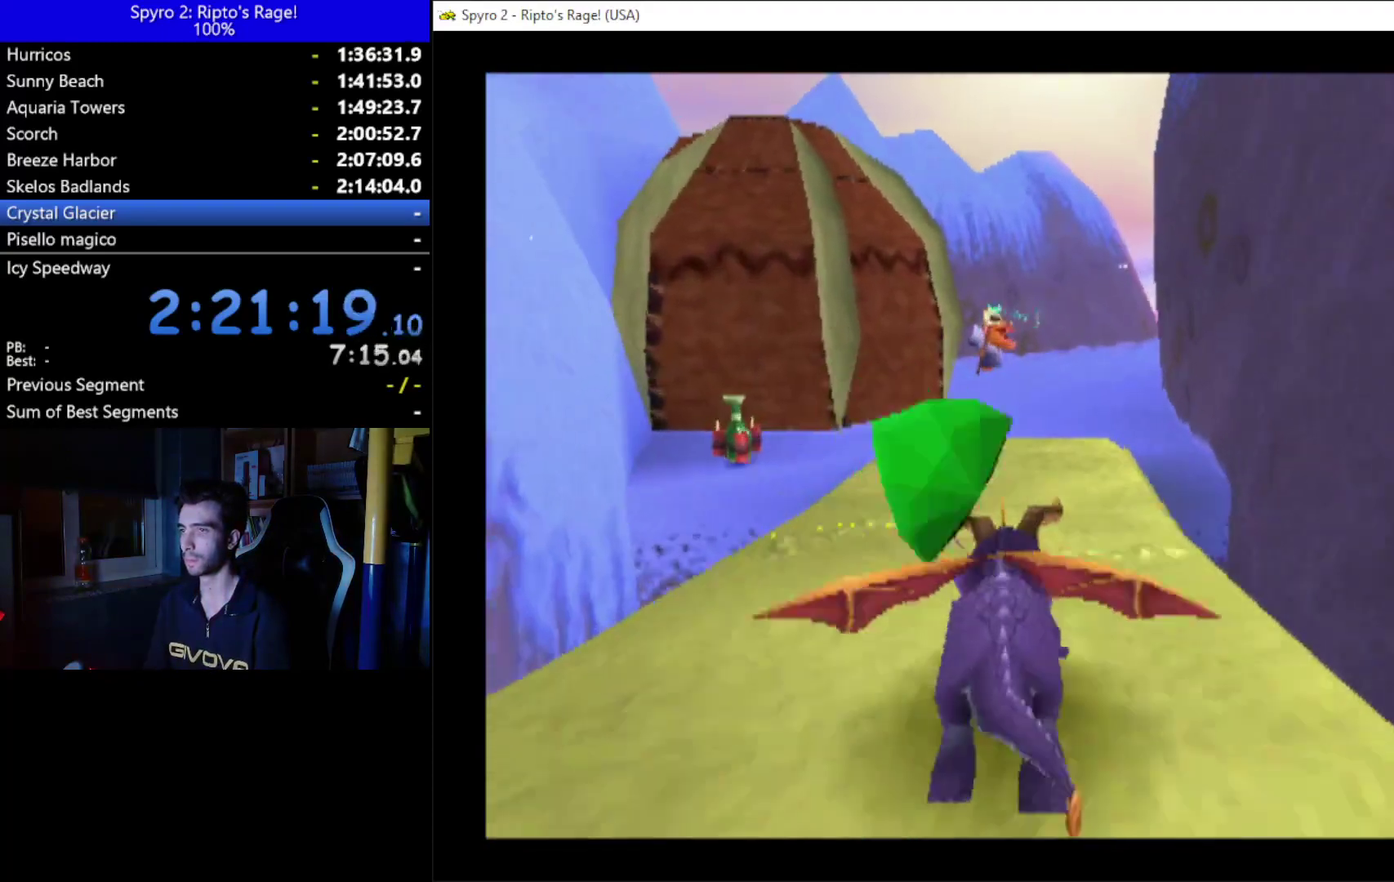
{"buttons": ["DPAD_UP"], "left_stick": "center", "right_stick": "center", "events": [[67, "DPAD_UP", "down"], [200, "B", "down"], [233, "DPAD_LEFT", "up"], [267, "B", "up"], [300, "DPAD_RIGHT", "down"], [367, "A", "down"], [467, "A", "up"], [500, "DPAD_RIGHT", "up"]]}
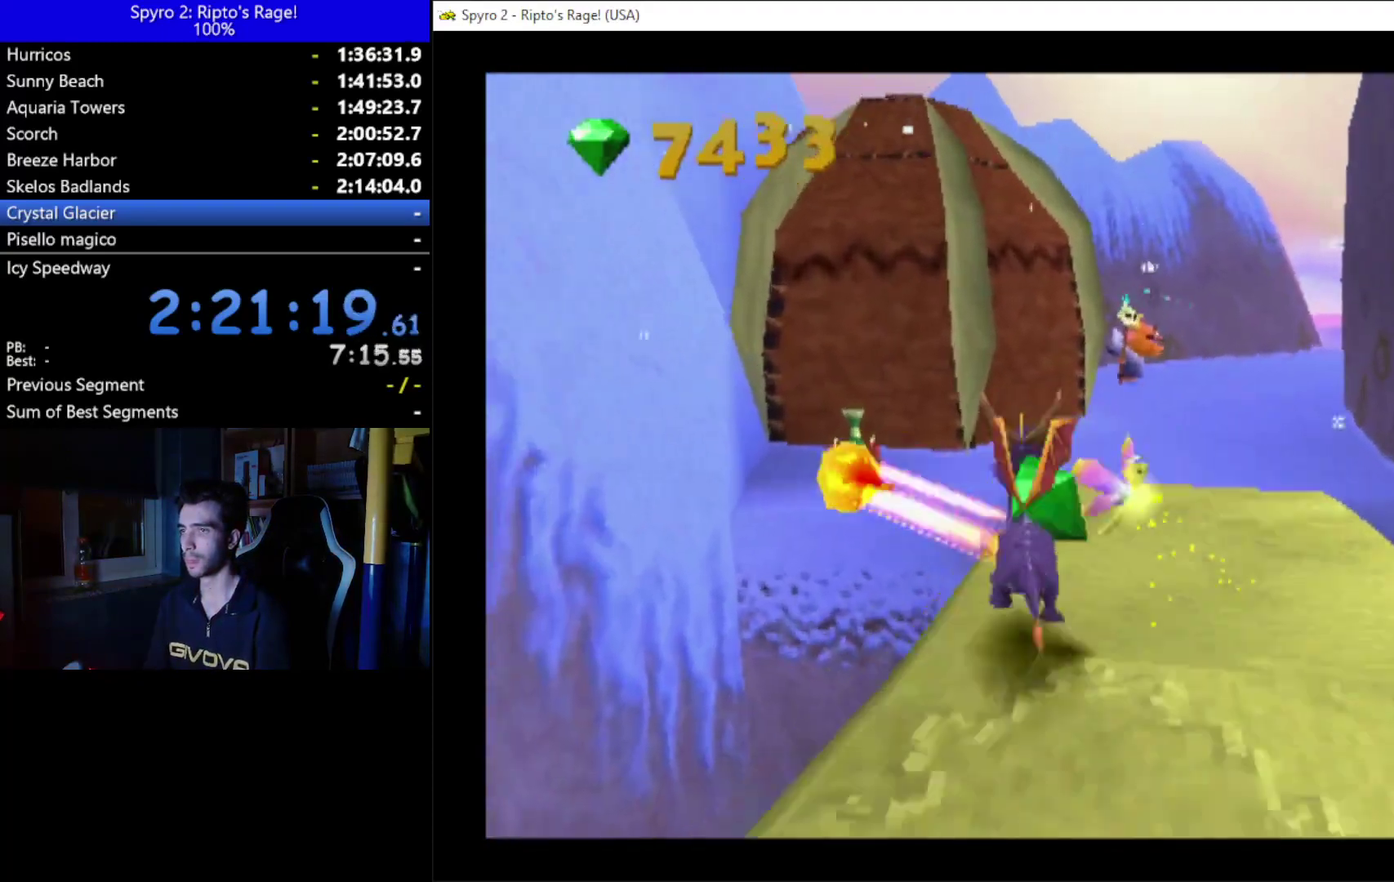
{"buttons": ["X"], "left_stick": "center", "right_stick": "center", "events": [[167, "X", "down"], [267, "DPAD_RIGHT", "down"], [467, "DPAD_RIGHT", "up"], [467, "DPAD_UP", "up"]]}
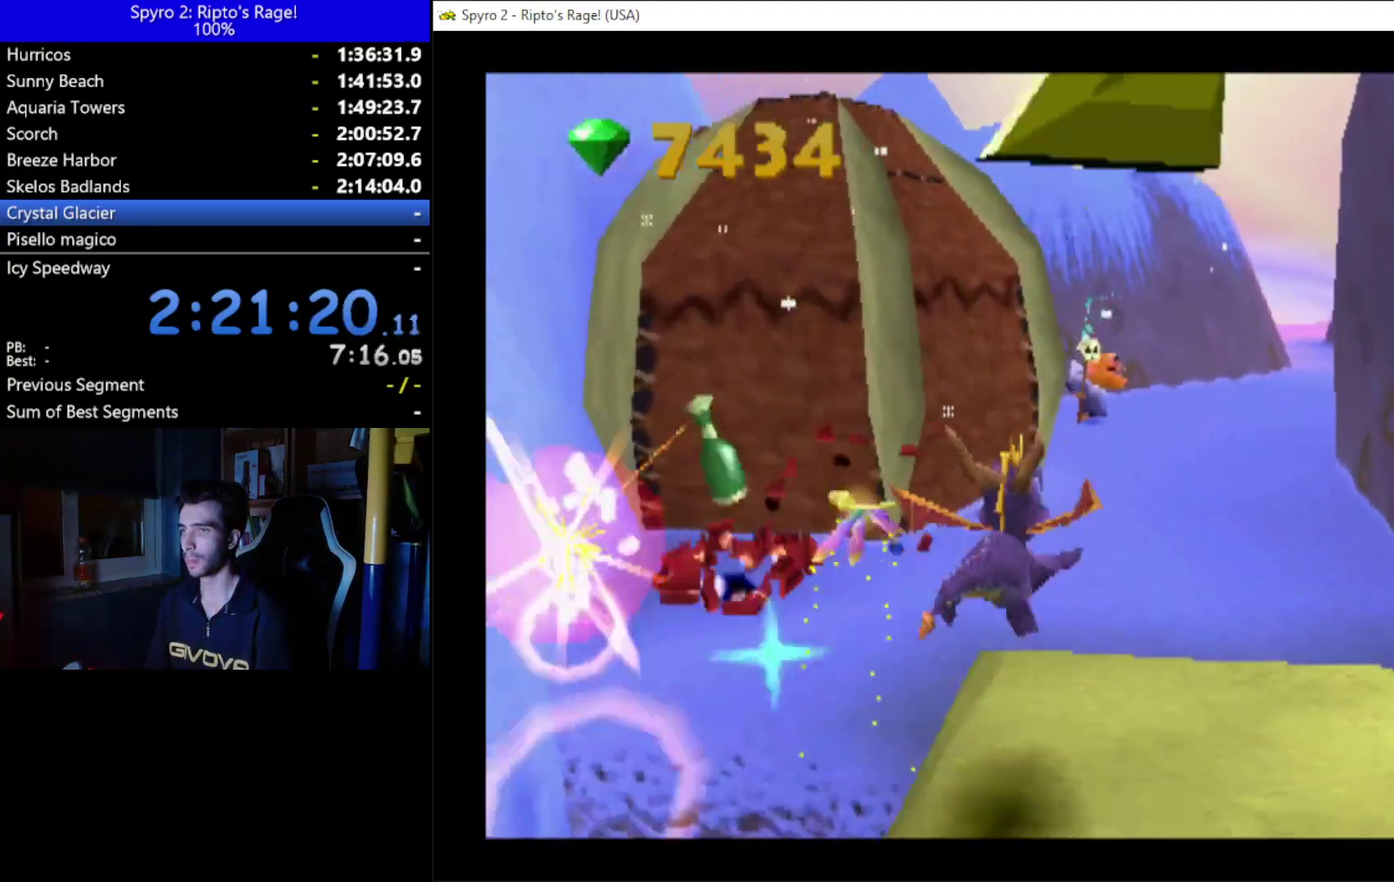
{"buttons": ["X", "DPAD_RIGHT"], "left_stick": "center", "right_stick": "center", "events": [[433, "DPAD_RIGHT", "down"]]}
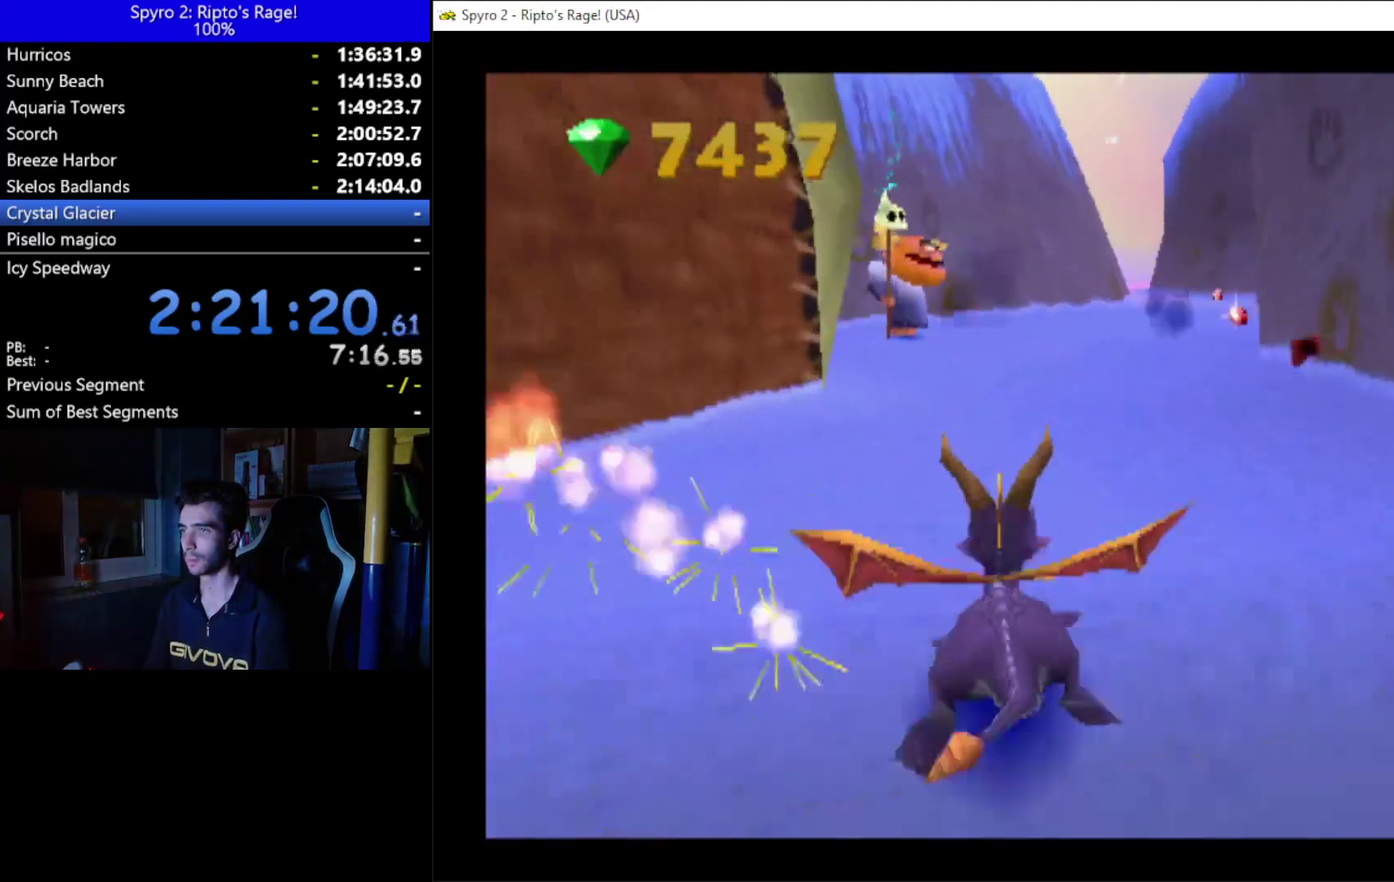
{"buttons": ["X"], "left_stick": "center", "right_stick": "center", "events": [[133, "DPAD_RIGHT", "up"]]}
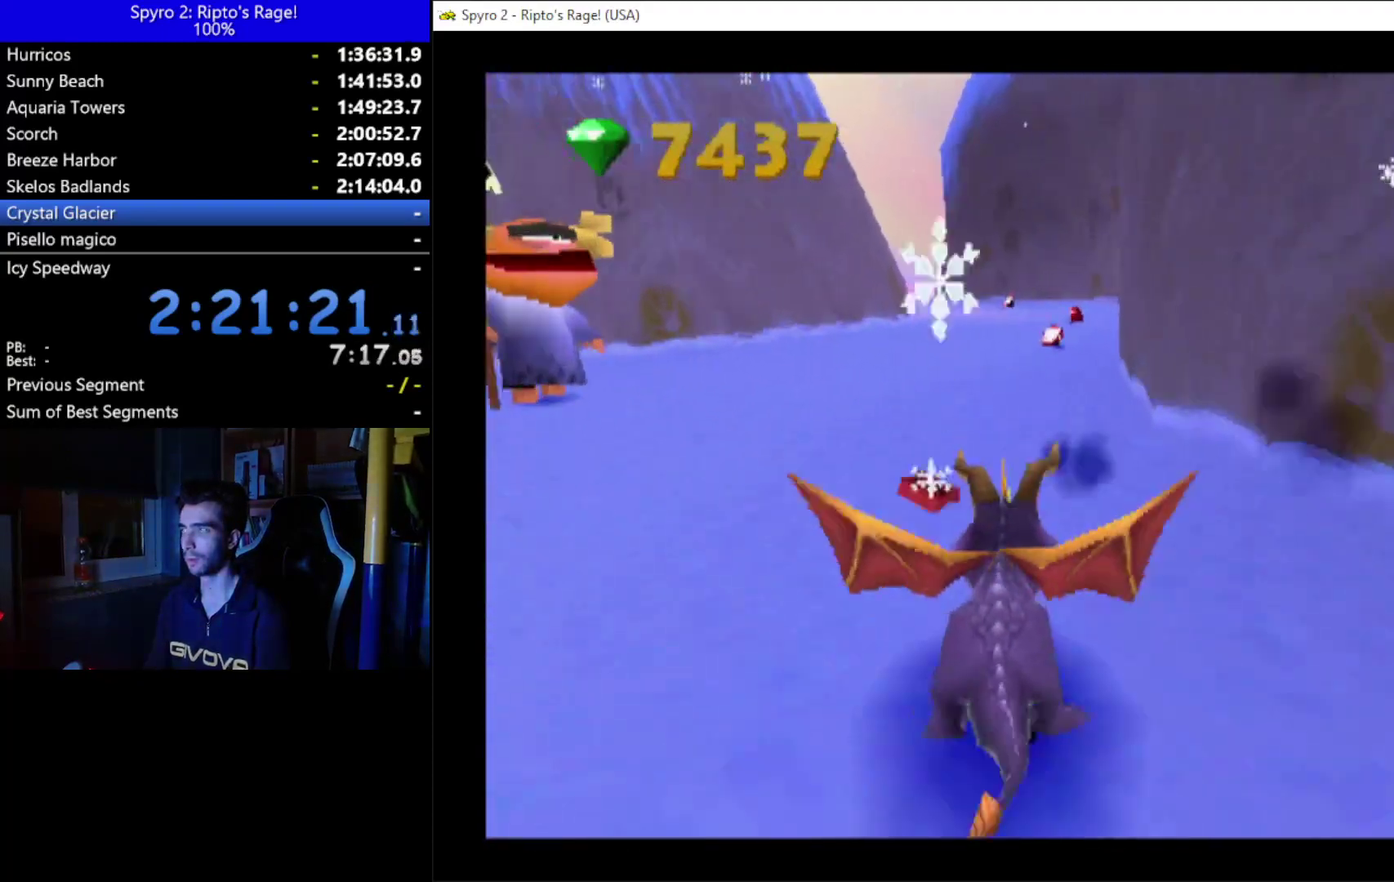
{"buttons": ["X"], "left_stick": "center", "right_stick": "center", "events": []}
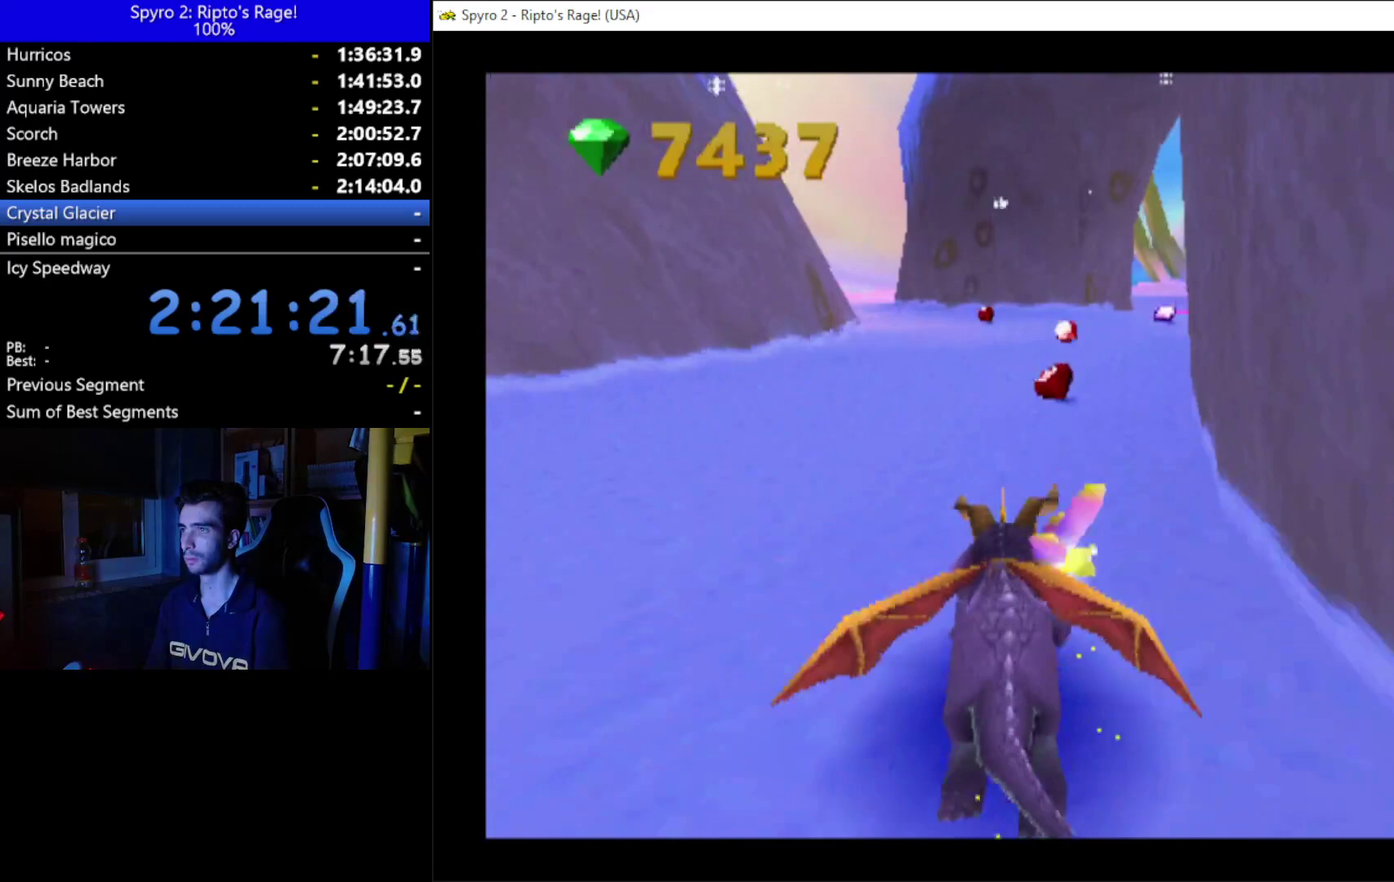
{"buttons": ["X"], "left_stick": "center", "right_stick": "center", "events": [[100, "DPAD_RIGHT", "down"], [333, "DPAD_RIGHT", "up"]]}
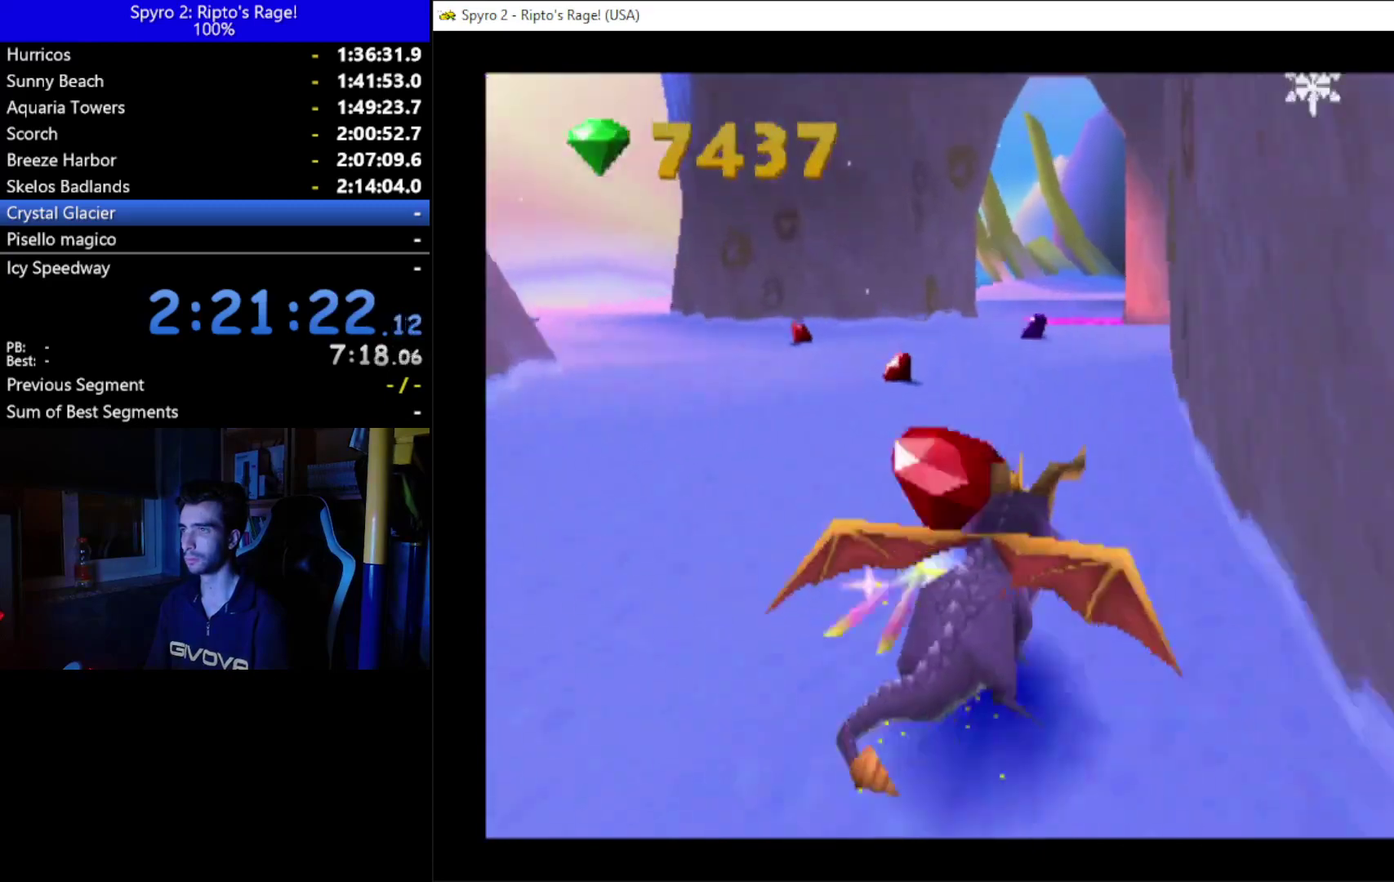
{"buttons": ["X", "DPAD_LEFT"], "left_stick": "center", "right_stick": "center", "events": [[333, "DPAD_LEFT", "down"]]}
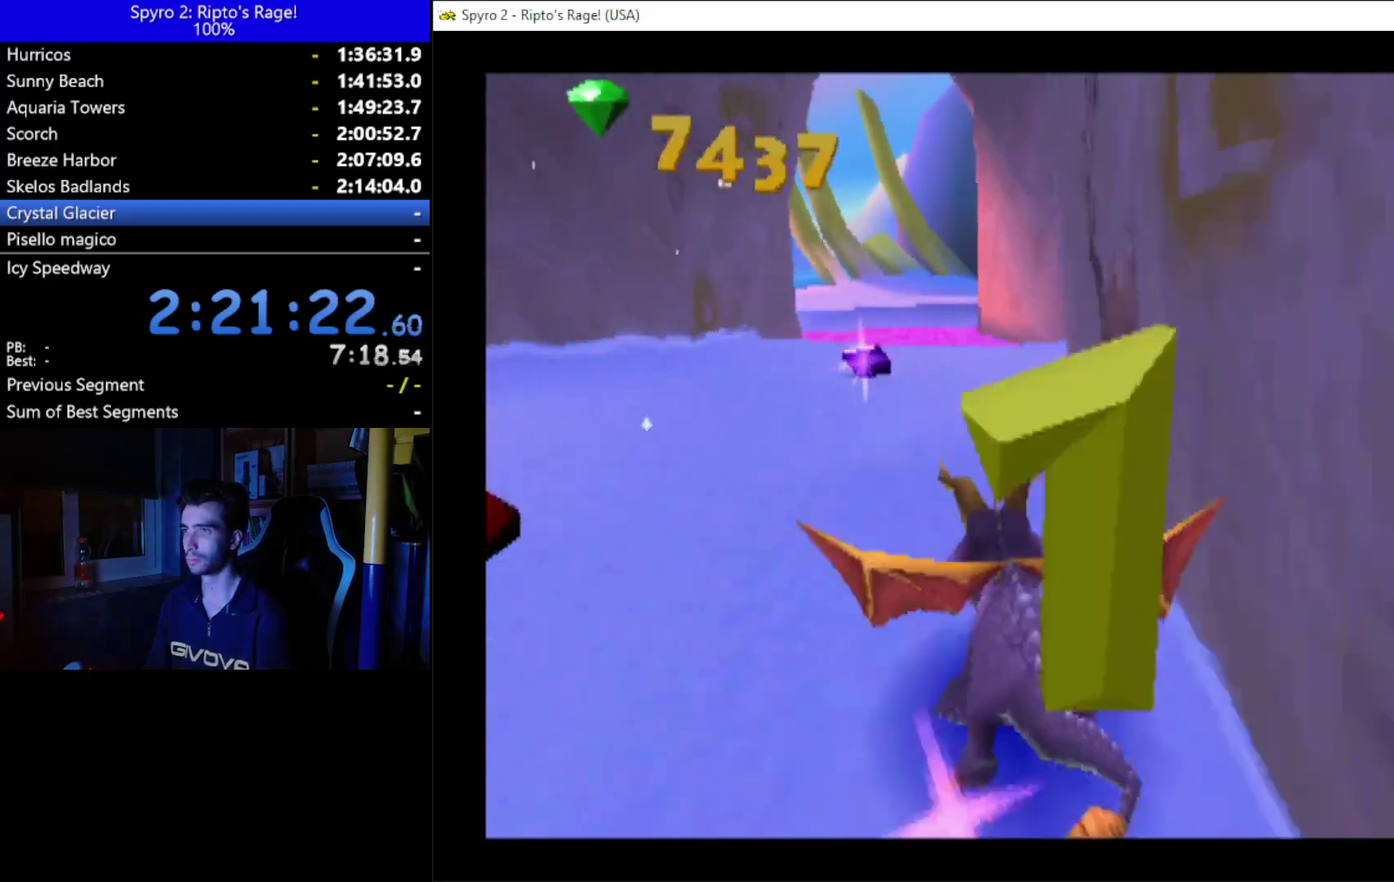
{"buttons": ["X"], "left_stick": "center", "right_stick": "center", "events": [[433, "DPAD_LEFT", "up"]]}
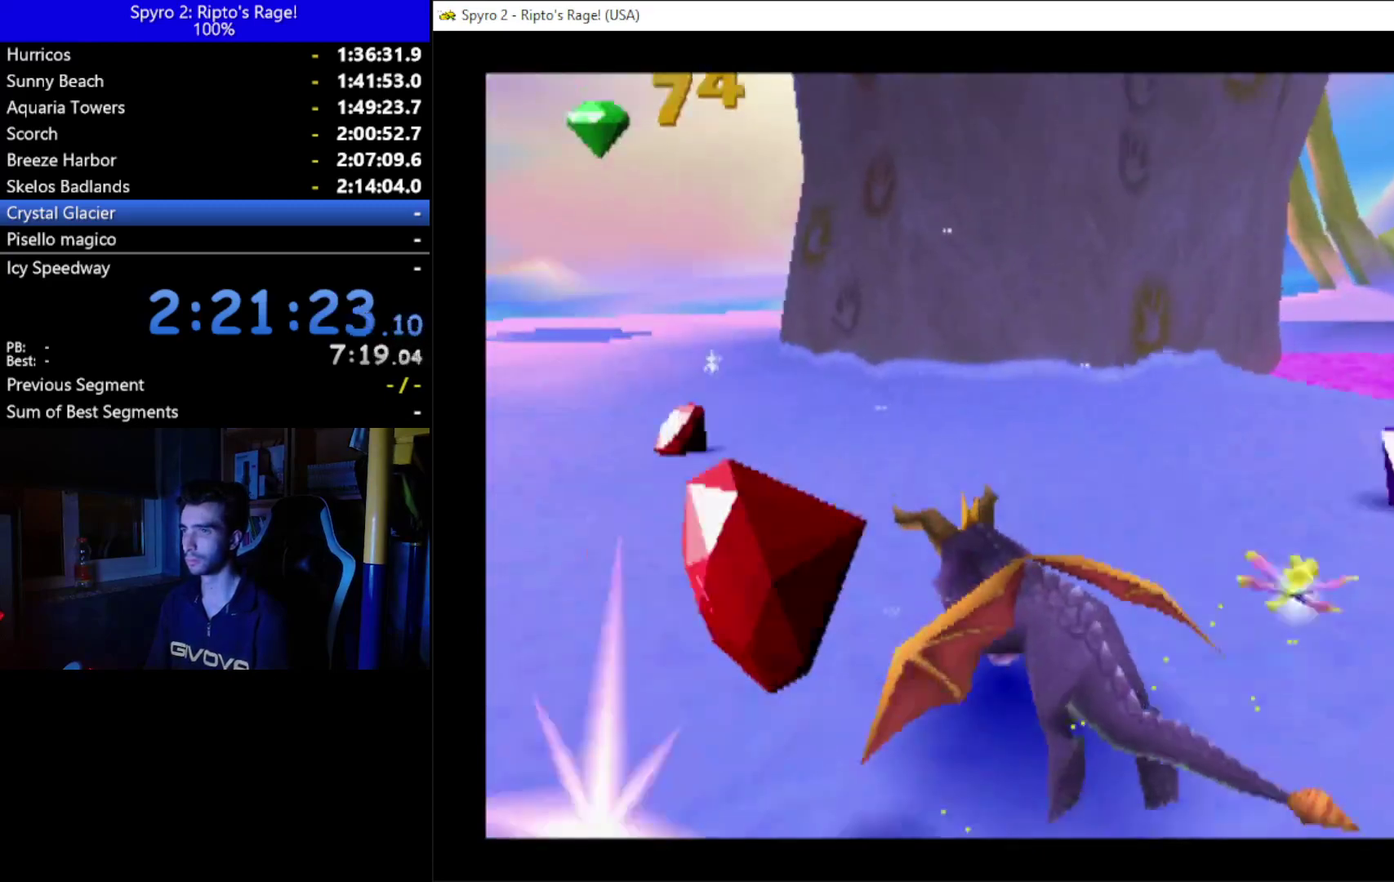
{"buttons": ["X", "DPAD_RIGHT"], "left_stick": "center", "right_stick": "center", "events": [[233, "DPAD_LEFT", "down"], [367, "DPAD_LEFT", "up"], [500, "DPAD_RIGHT", "down"]]}
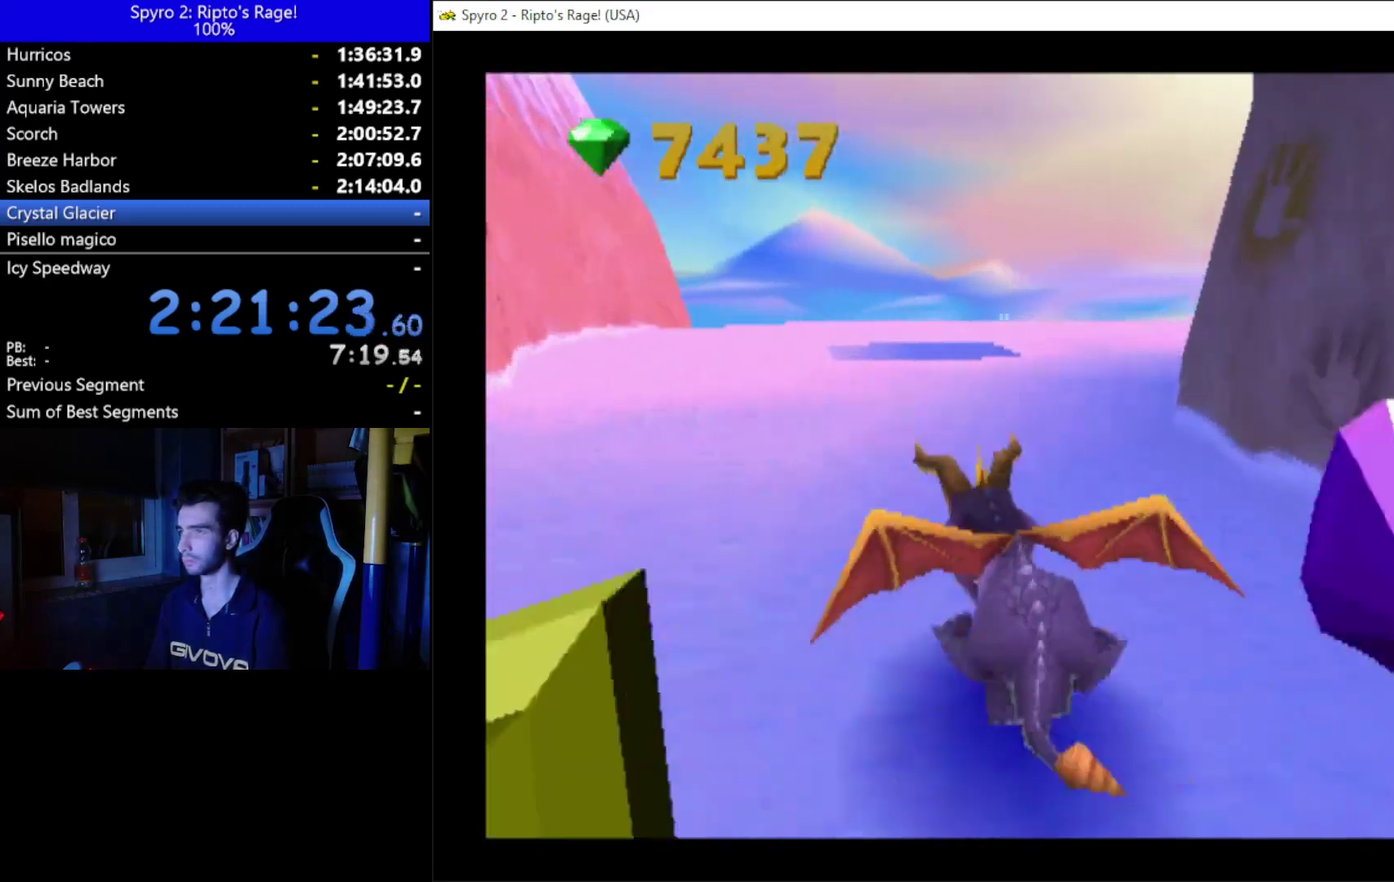
{"buttons": ["X"], "left_stick": "center", "right_stick": "center", "events": [[433, "DPAD_RIGHT", "up"]]}
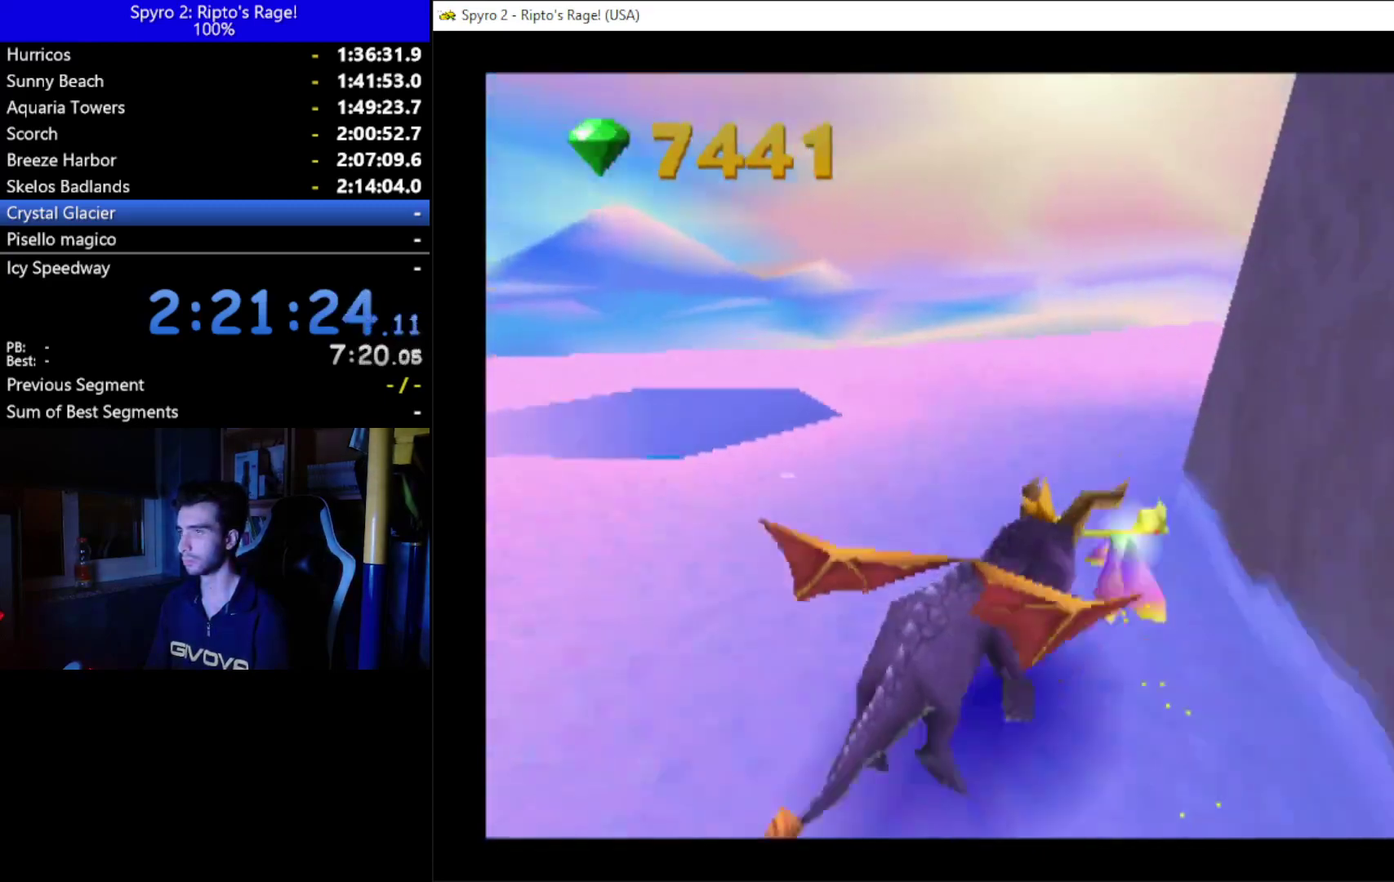
{"buttons": ["X"], "left_stick": "center", "right_stick": "center", "events": [[300, "DPAD_RIGHT", "down"], [433, "DPAD_RIGHT", "up"]]}
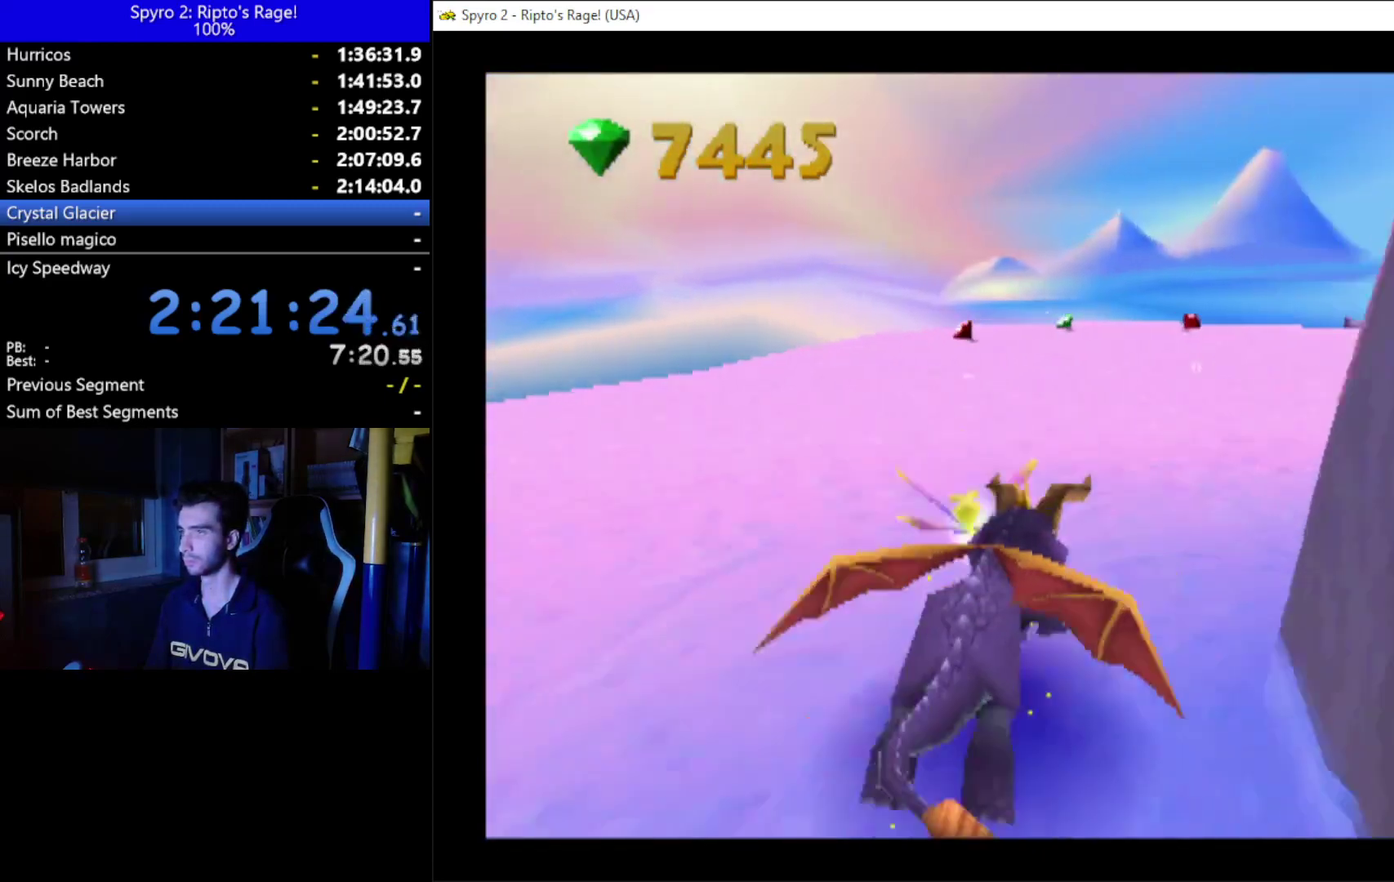
{"buttons": ["X"], "left_stick": "center", "right_stick": "center", "events": [[133, "DPAD_LEFT", "down"], [300, "DPAD_LEFT", "up"]]}
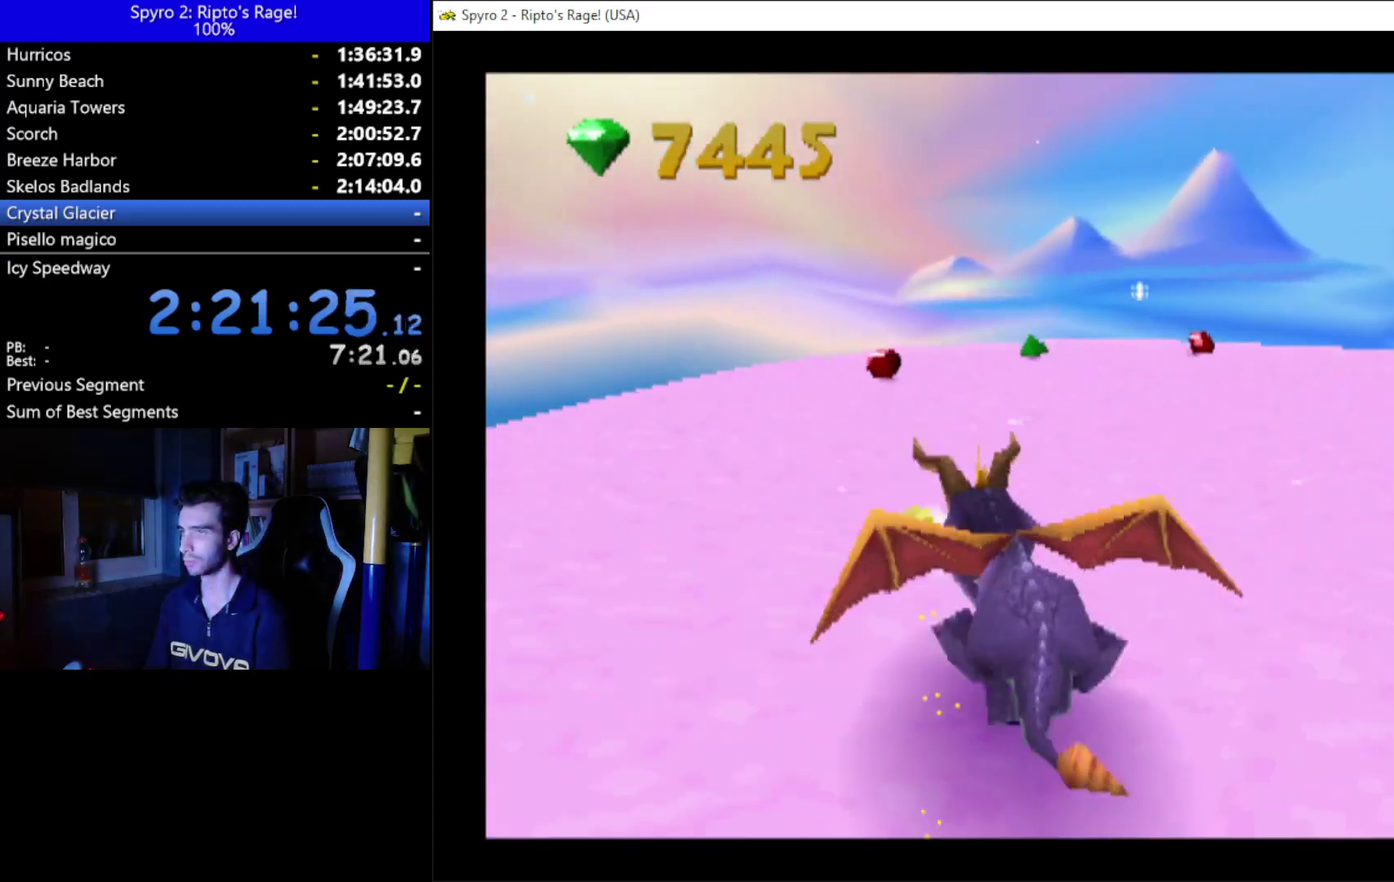
{"buttons": ["X", "DPAD_RIGHT"], "left_stick": "center", "right_stick": "center", "events": [[67, "DPAD_RIGHT", "down"]]}
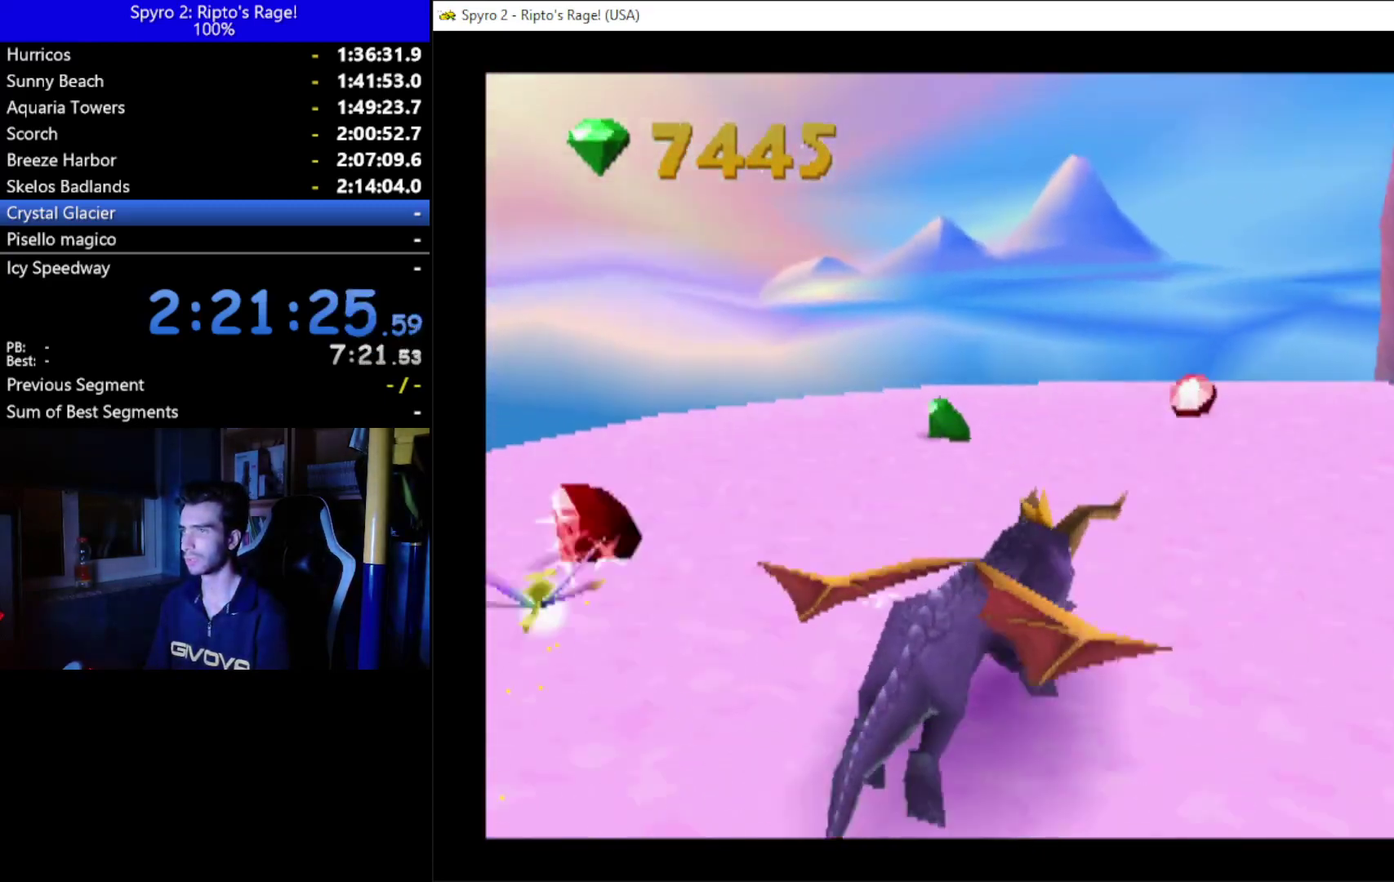
{"buttons": ["X", "DPAD_UP"], "left_stick": "center", "right_stick": "center", "events": [[433, "DPAD_UP", "down"], [467, "DPAD_RIGHT", "up"]]}
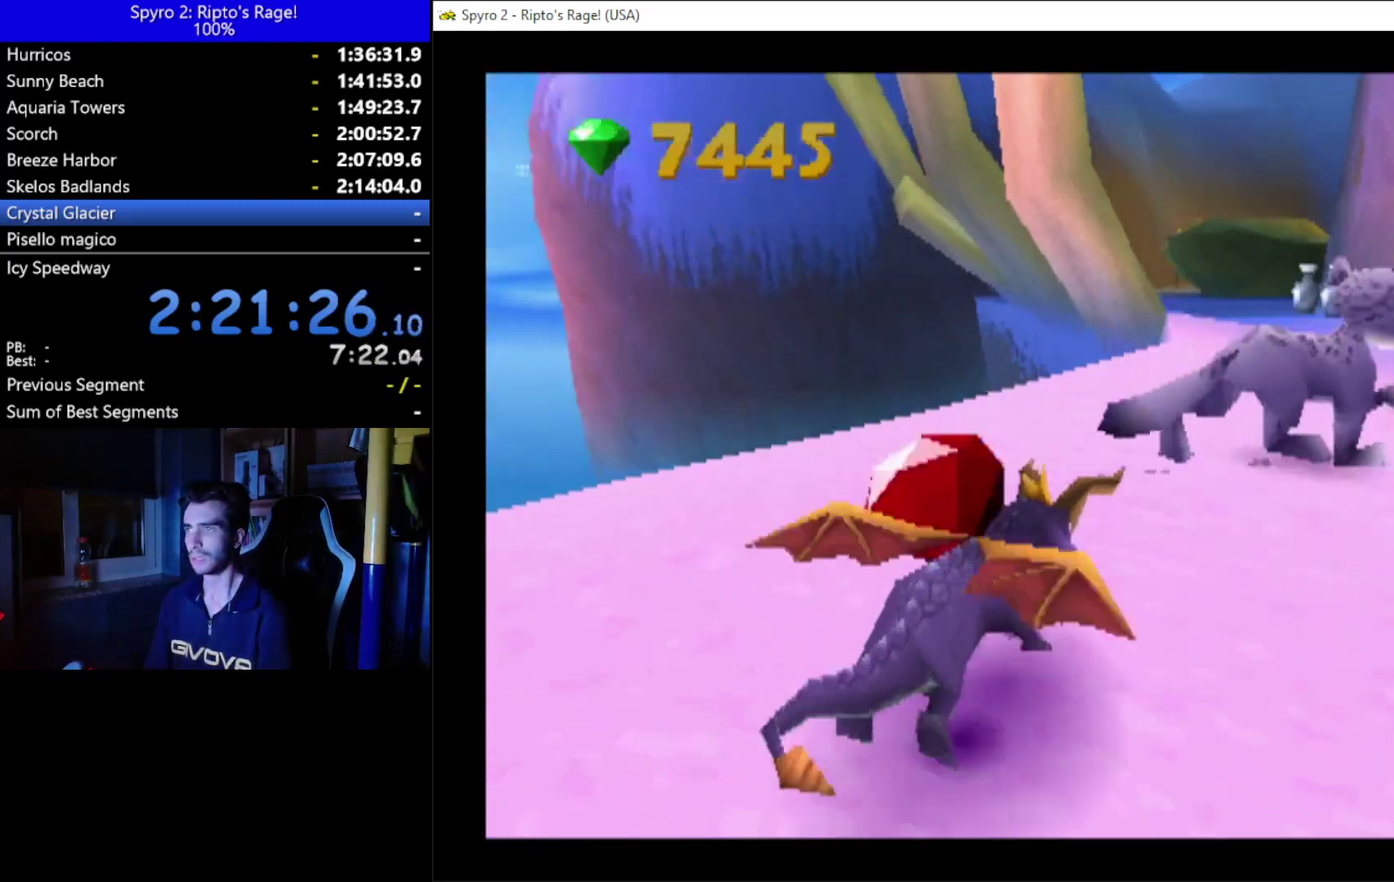
{"buttons": ["DPAD_UP", "DPAD_RIGHT"], "left_stick": "center", "right_stick": "center", "events": [[100, "X", "up"], [167, "DPAD_RIGHT", "down"], [300, "DPAD_RIGHT", "up"], [467, "DPAD_RIGHT", "down"]]}